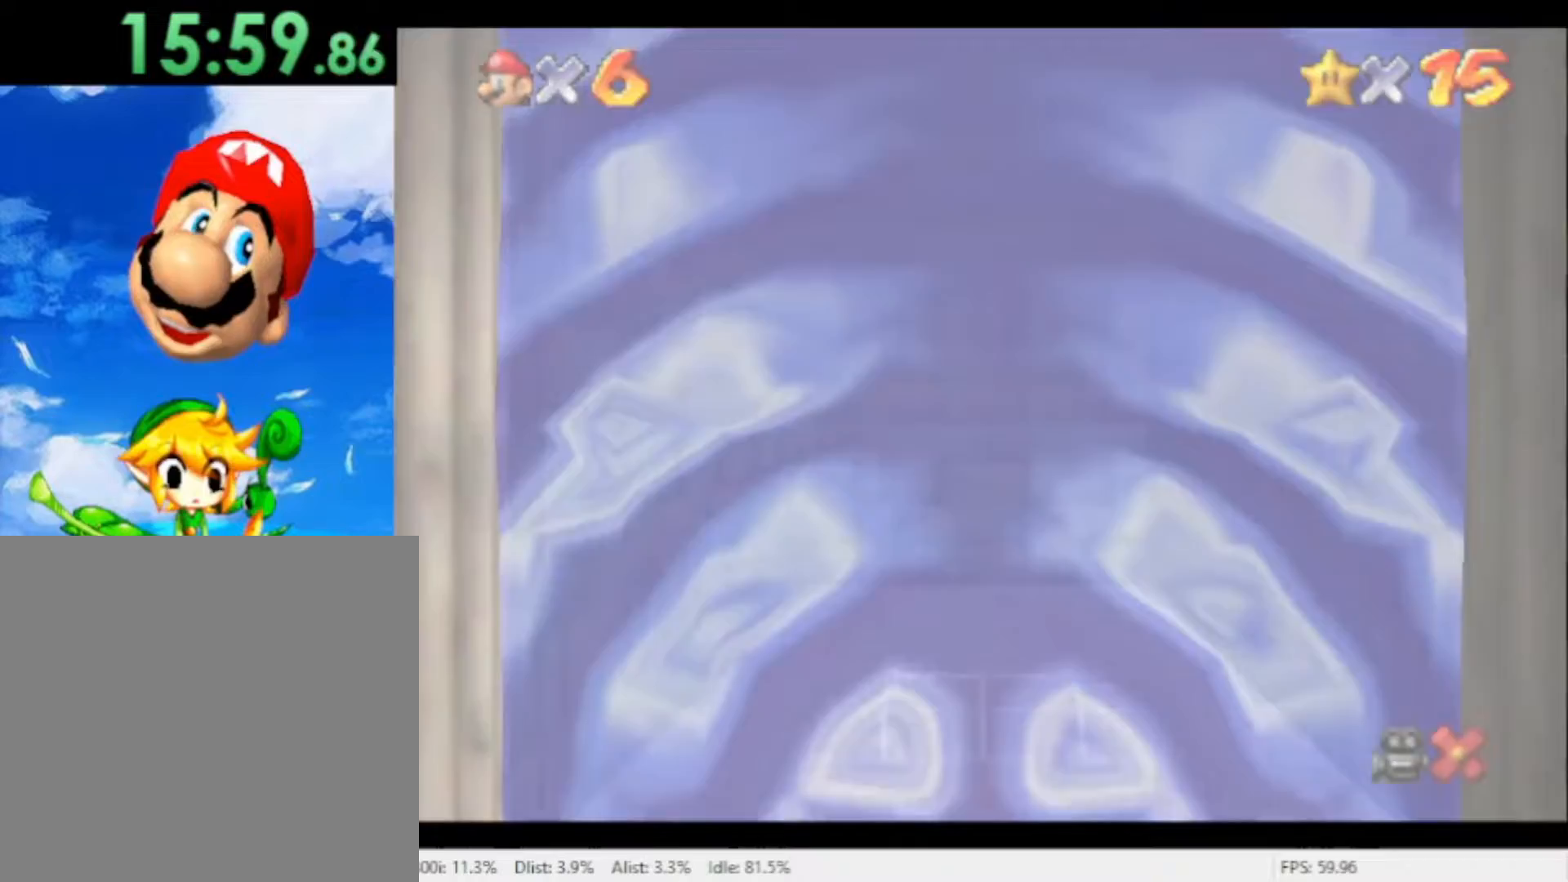
Gameplay with a controller (Nintendo layout); each line is a JSON object with the inputs held at the frame after it. "events" lists button and stick changes between this image and that frame as [ms after this image, input, new state], when the widget could be followed in between. Not read: L2 L3 R2 R3 SELECT Z.
{"buttons": [], "left_stick": "center", "right_stick": "center", "events": [[33, "A", "down"], [100, "A", "up"], [167, "A", "down"], [233, "A", "up"], [300, "A", "down"], [367, "A", "up"], [433, "A", "down"], [500, "A", "up"]]}
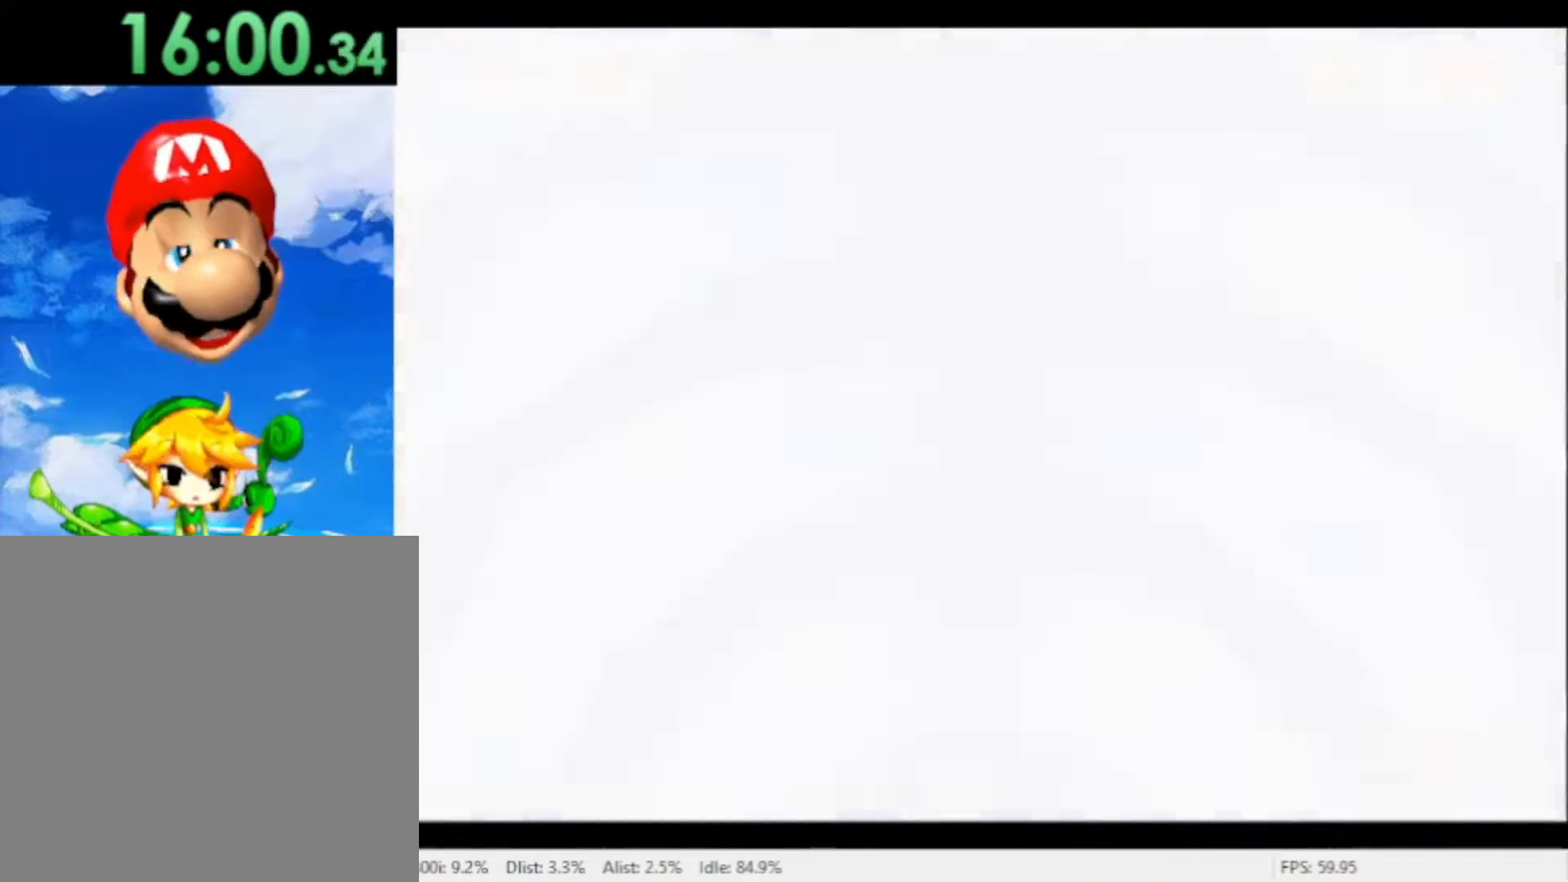
{"buttons": ["A"], "left_stick": "center", "right_stick": "center", "events": [[67, "A", "down"], [133, "A", "up"], [200, "A", "down"], [400, "A", "up"], [467, "A", "down"]]}
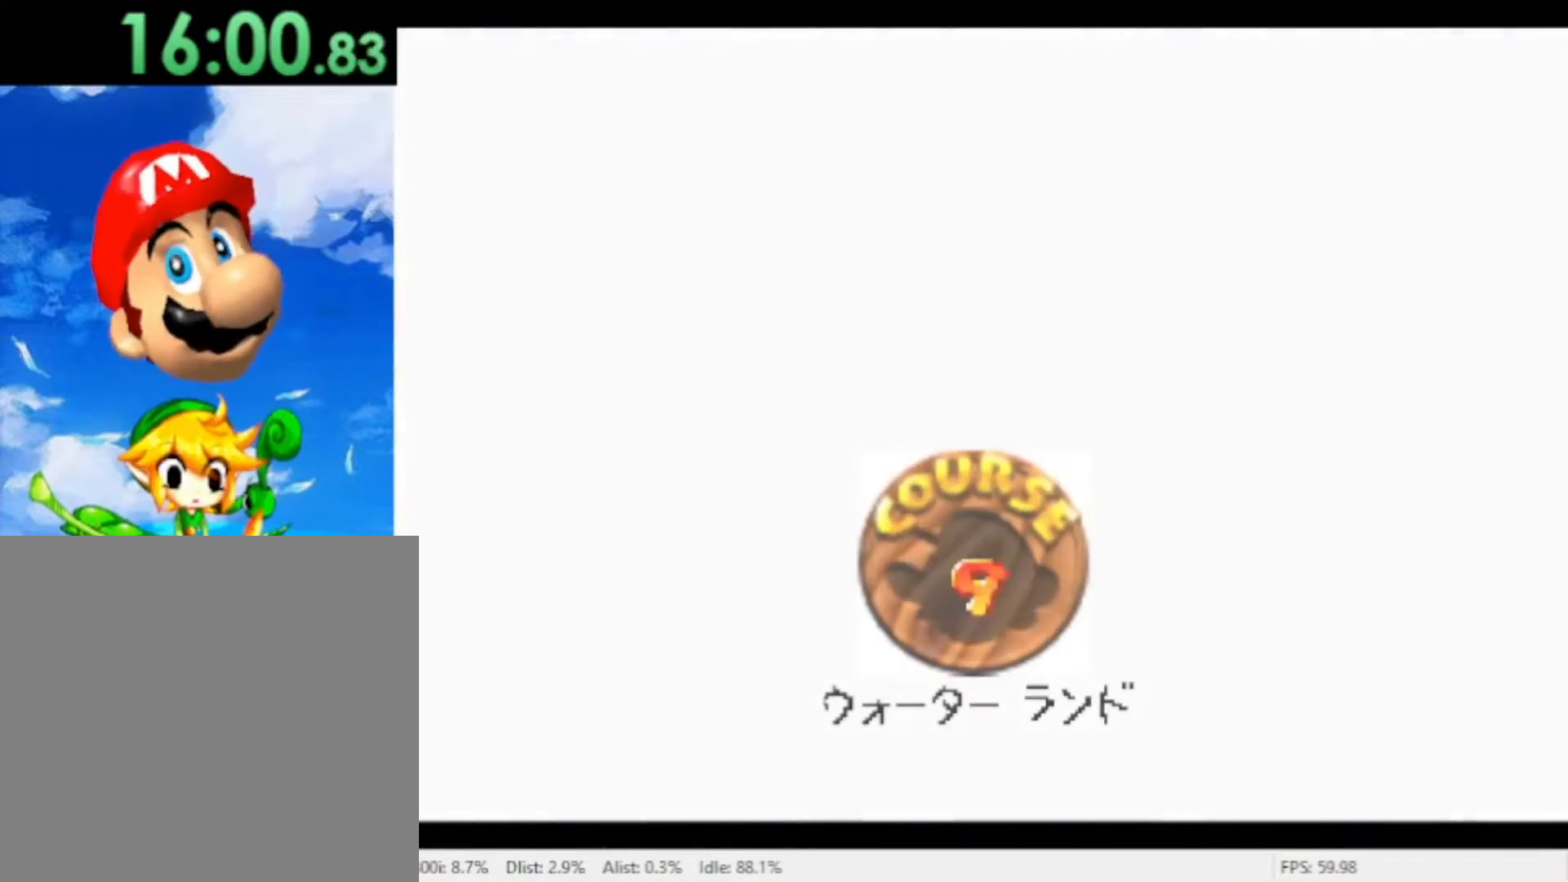
{"buttons": [], "left_stick": "center", "right_stick": "center", "events": [[33, "A", "up"], [133, "A", "down"], [200, "A", "up"]]}
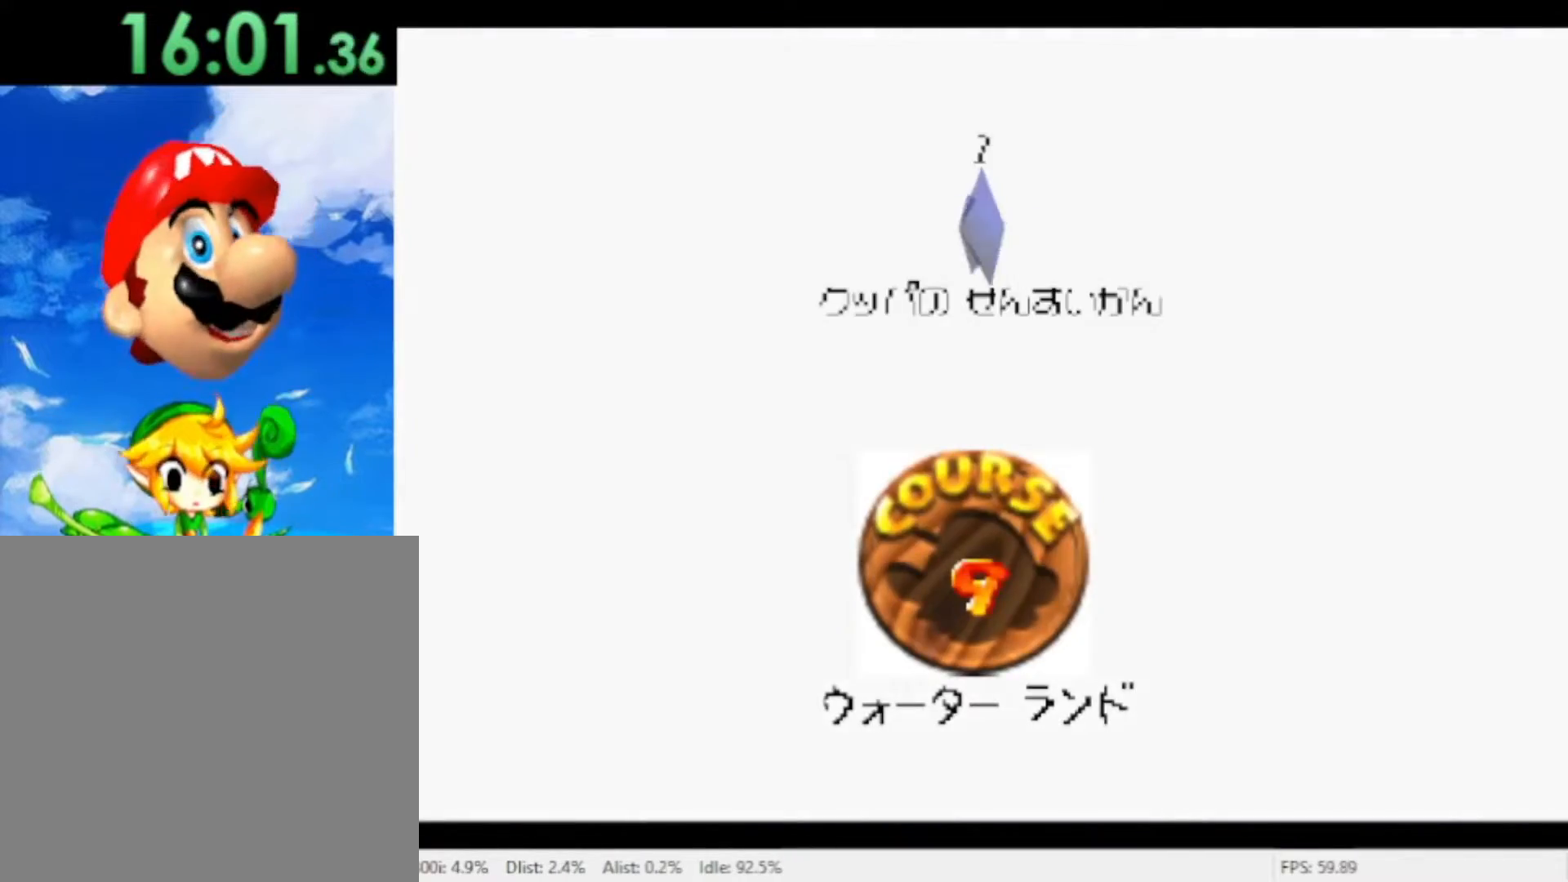
{"buttons": ["A"], "left_stick": "center", "right_stick": "center", "events": [[33, "A", "down"], [100, "A", "up"], [200, "A", "down"], [267, "A", "up"], [333, "A", "down"], [400, "A", "up"], [467, "A", "down"]]}
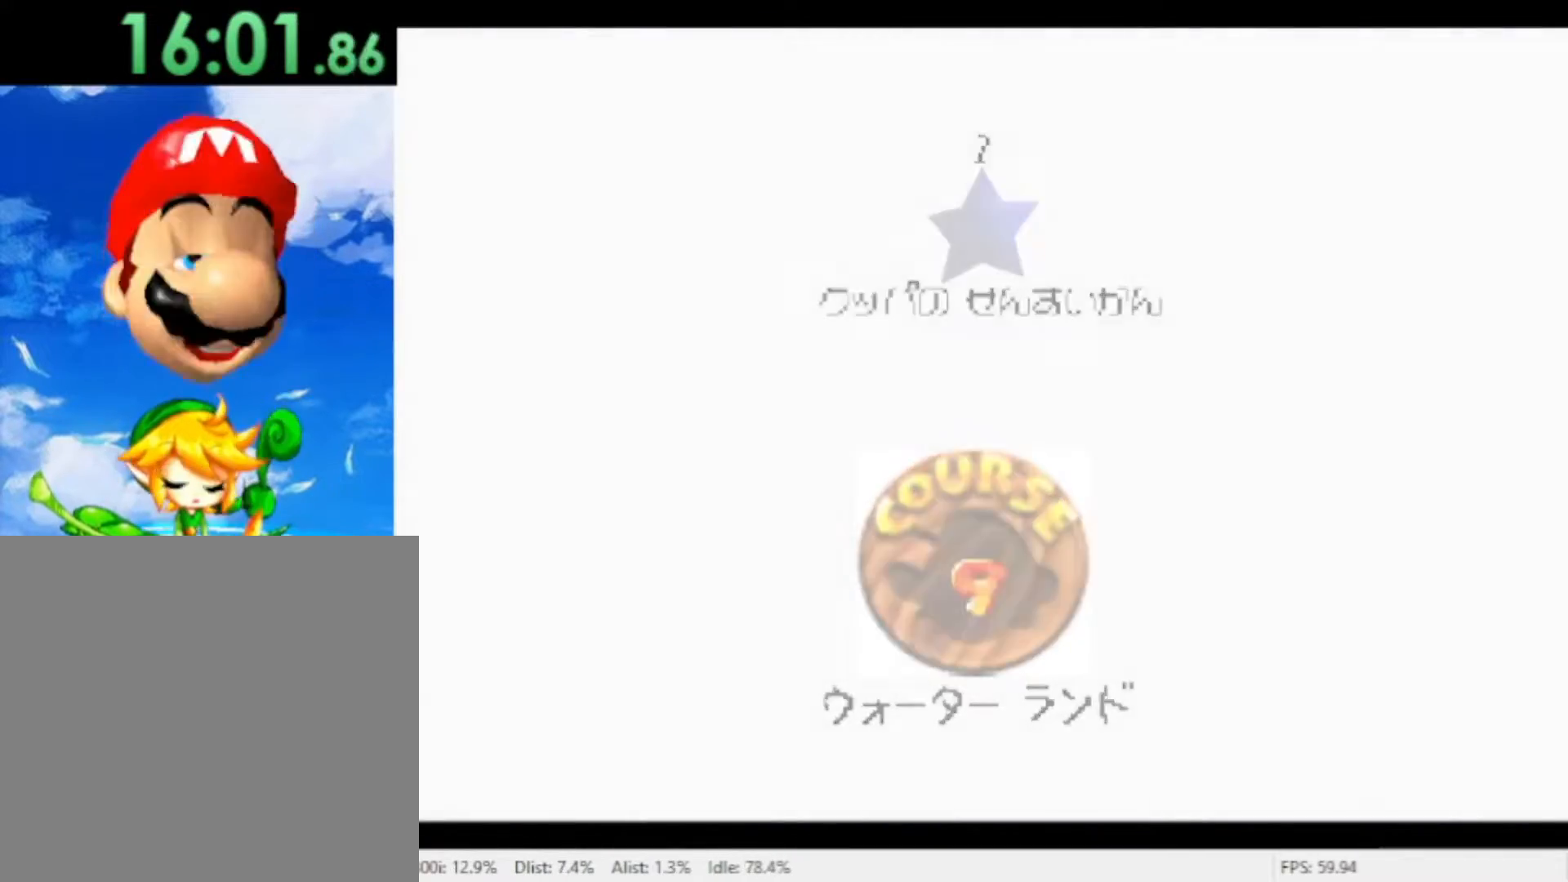
{"buttons": [], "left_stick": "center", "right_stick": "center", "events": [[33, "A", "up"], [133, "A", "down"], [200, "A", "up"]]}
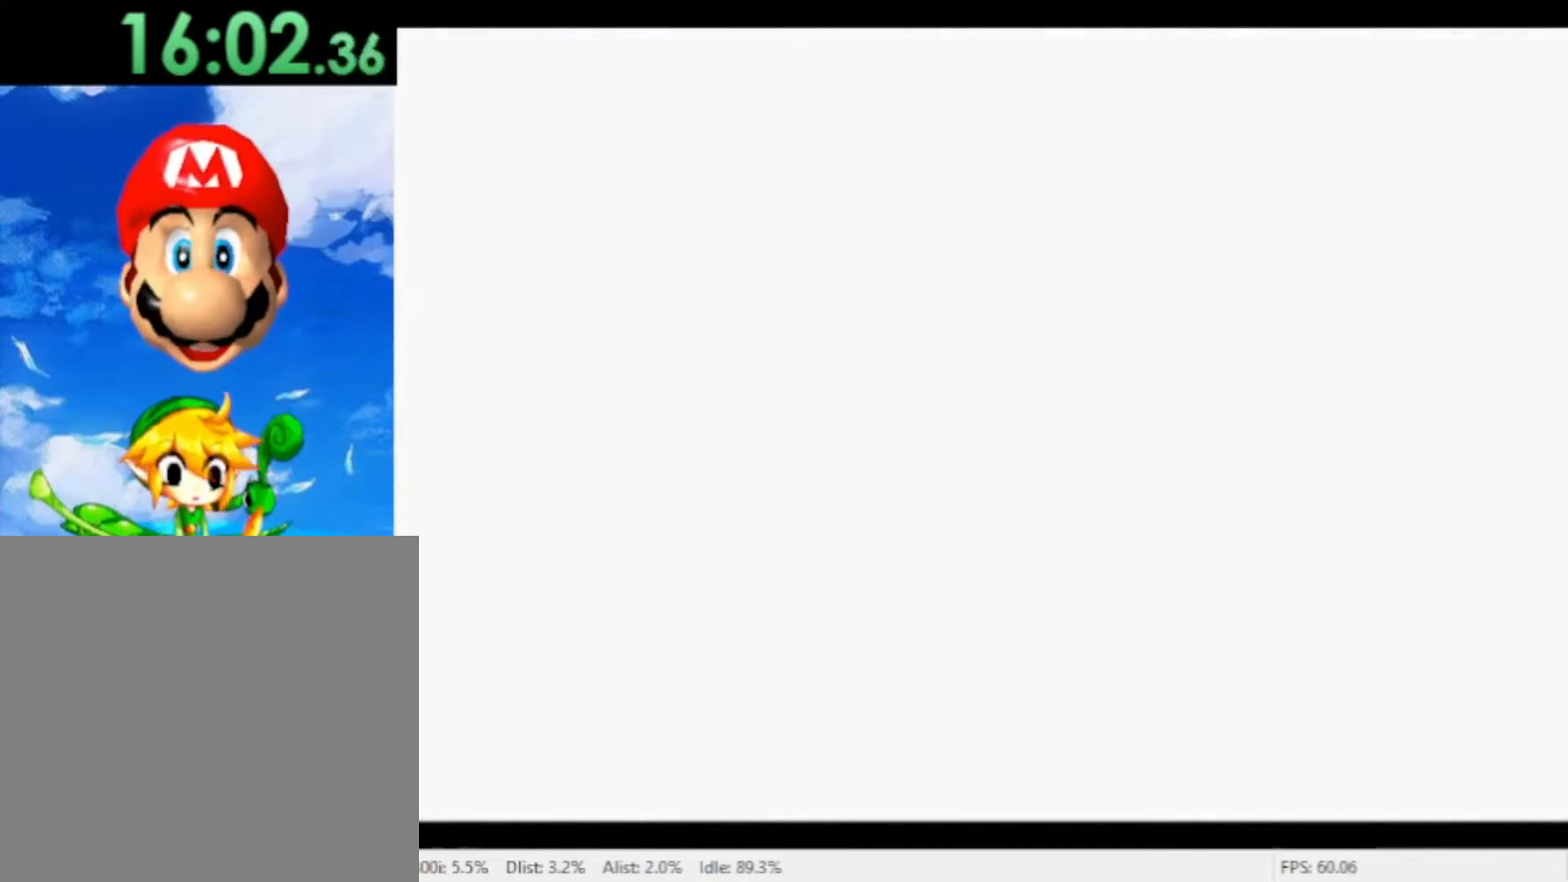
{"buttons": [], "left_stick": "up", "right_stick": "center", "events": [[367, "left_stick", "up"]]}
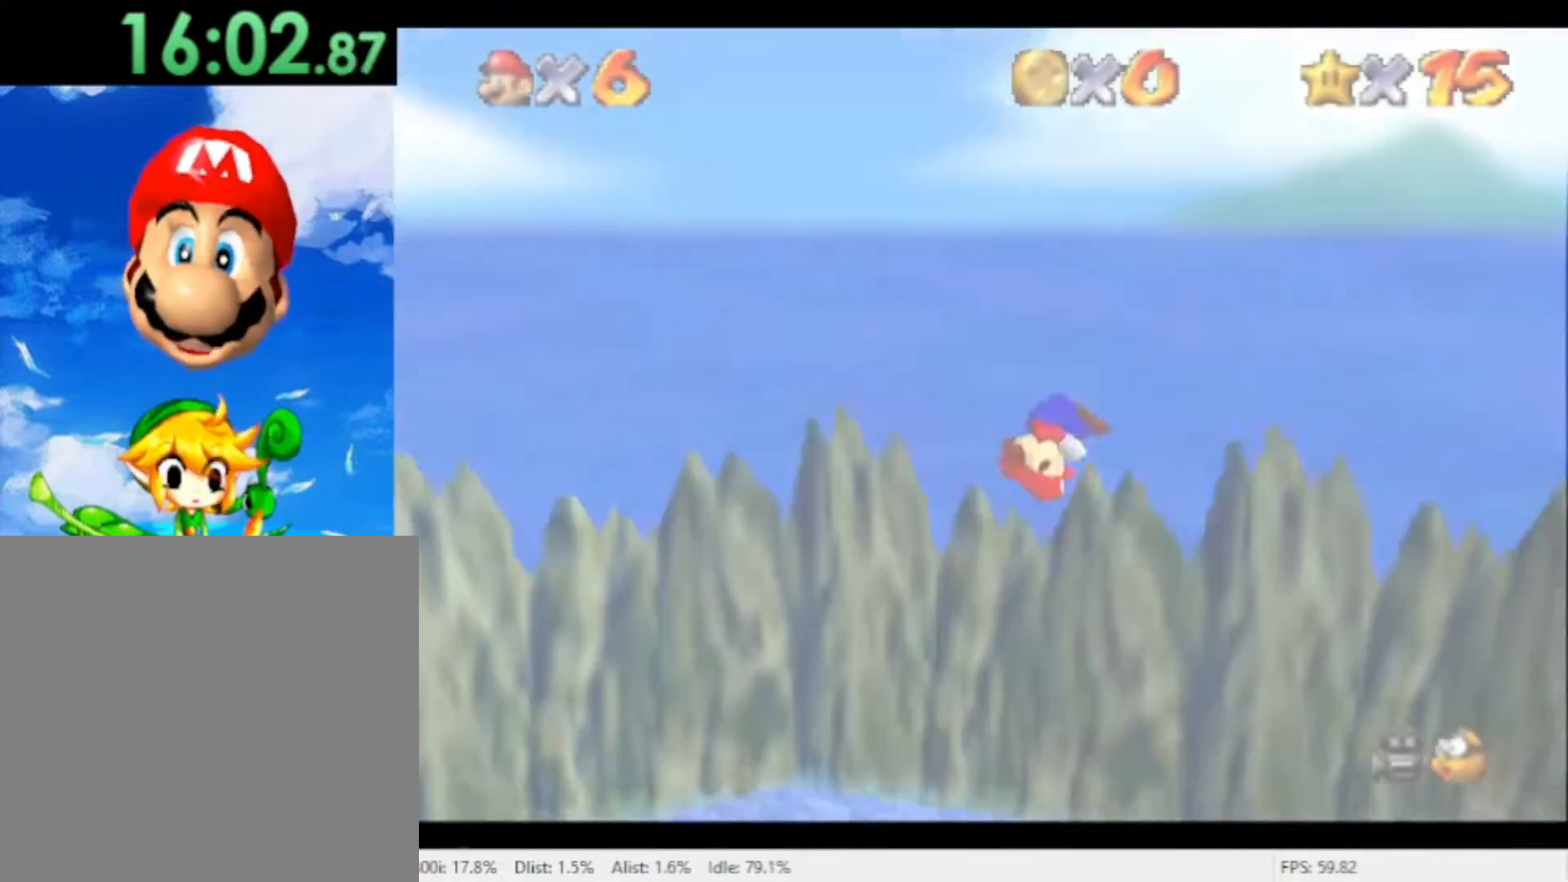
{"buttons": [], "left_stick": "up", "right_stick": "center", "events": []}
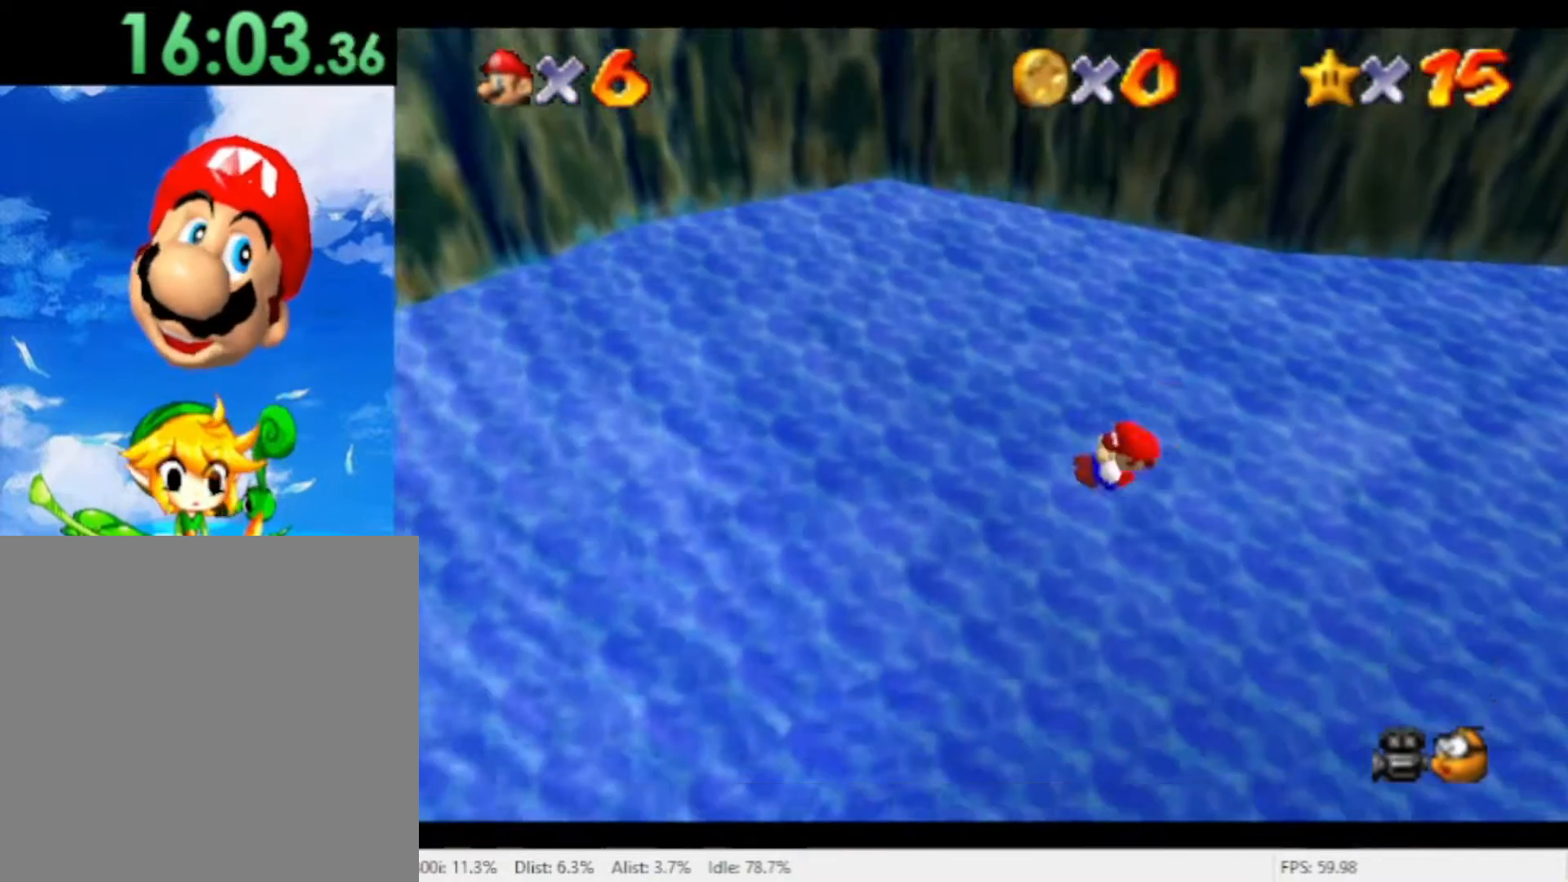
{"buttons": [], "left_stick": "up-left", "right_stick": "center", "events": [[433, "left_stick", "up-left"]]}
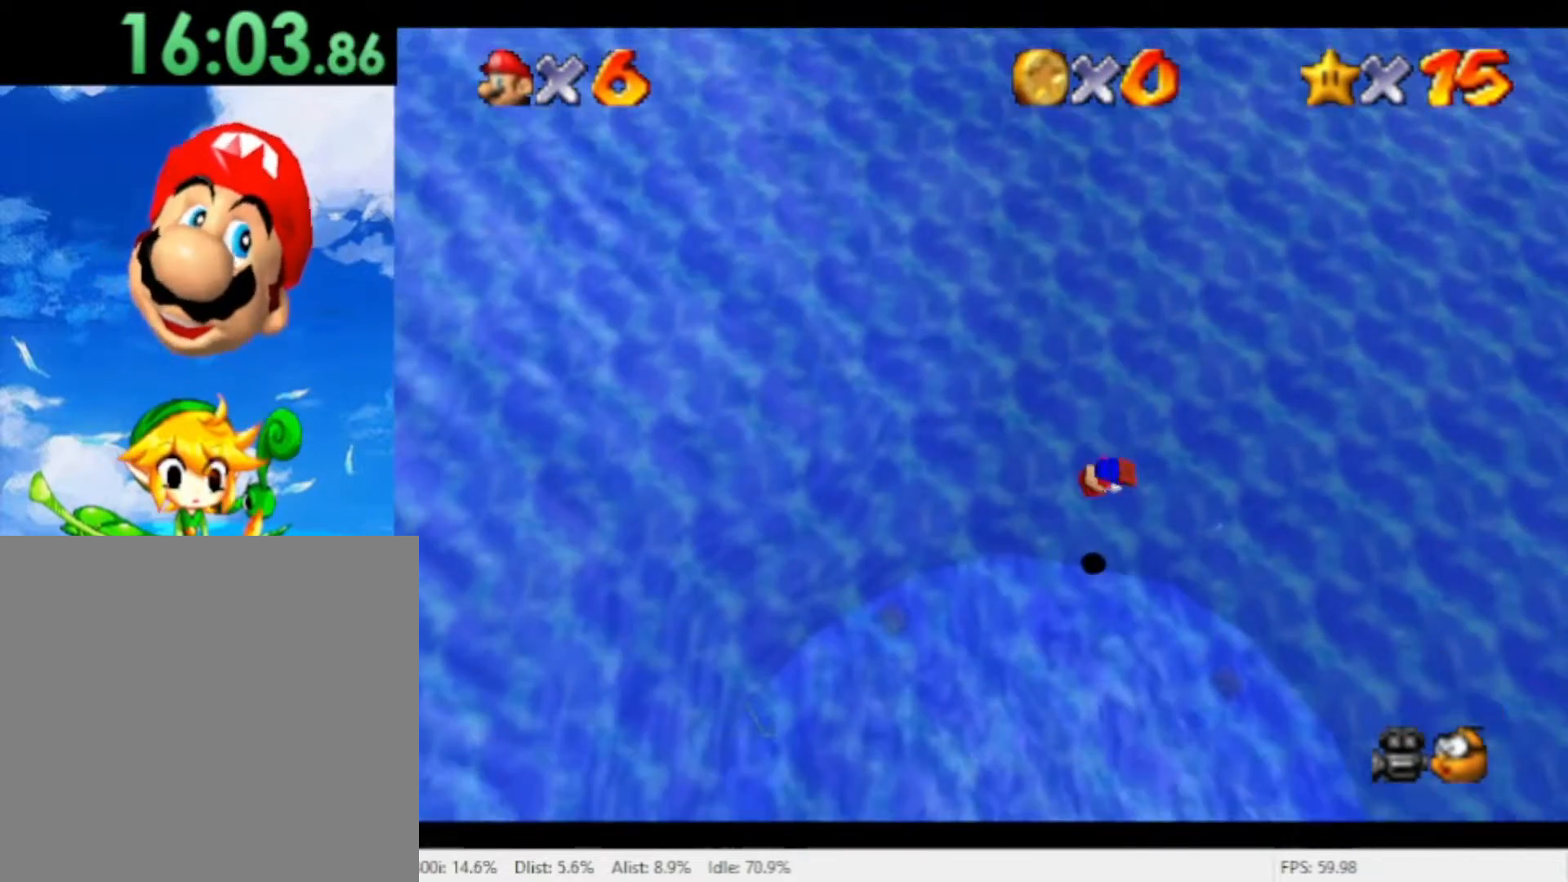
{"buttons": [], "left_stick": "up-left", "right_stick": "center", "events": []}
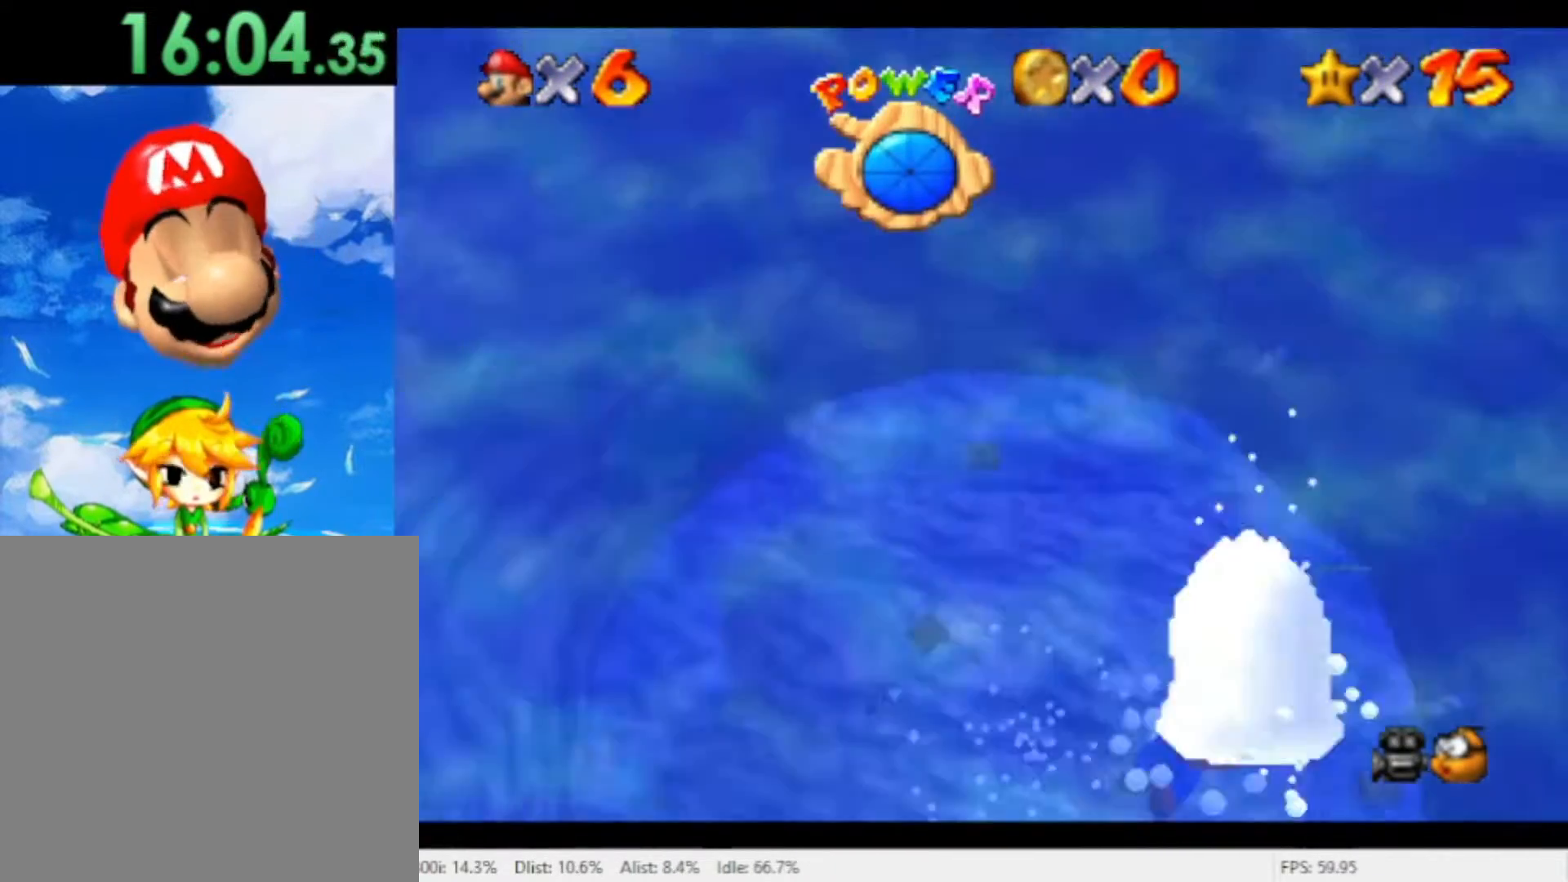
{"buttons": [], "left_stick": "up-left", "right_stick": "center", "events": []}
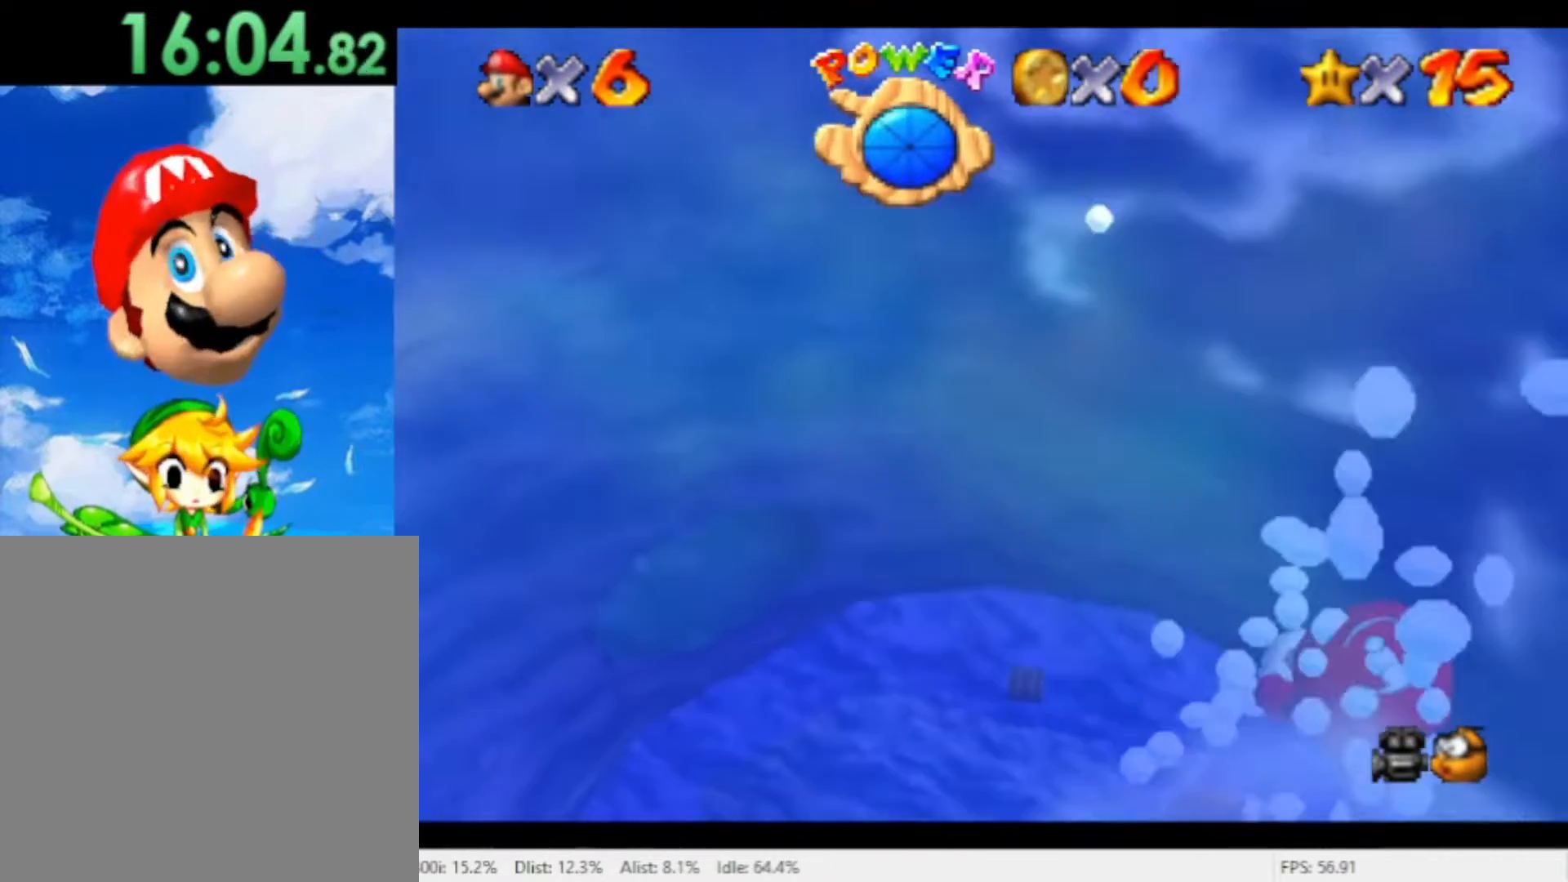
{"buttons": ["A"], "left_stick": "up-left", "right_stick": "center", "events": [[300, "A", "down"]]}
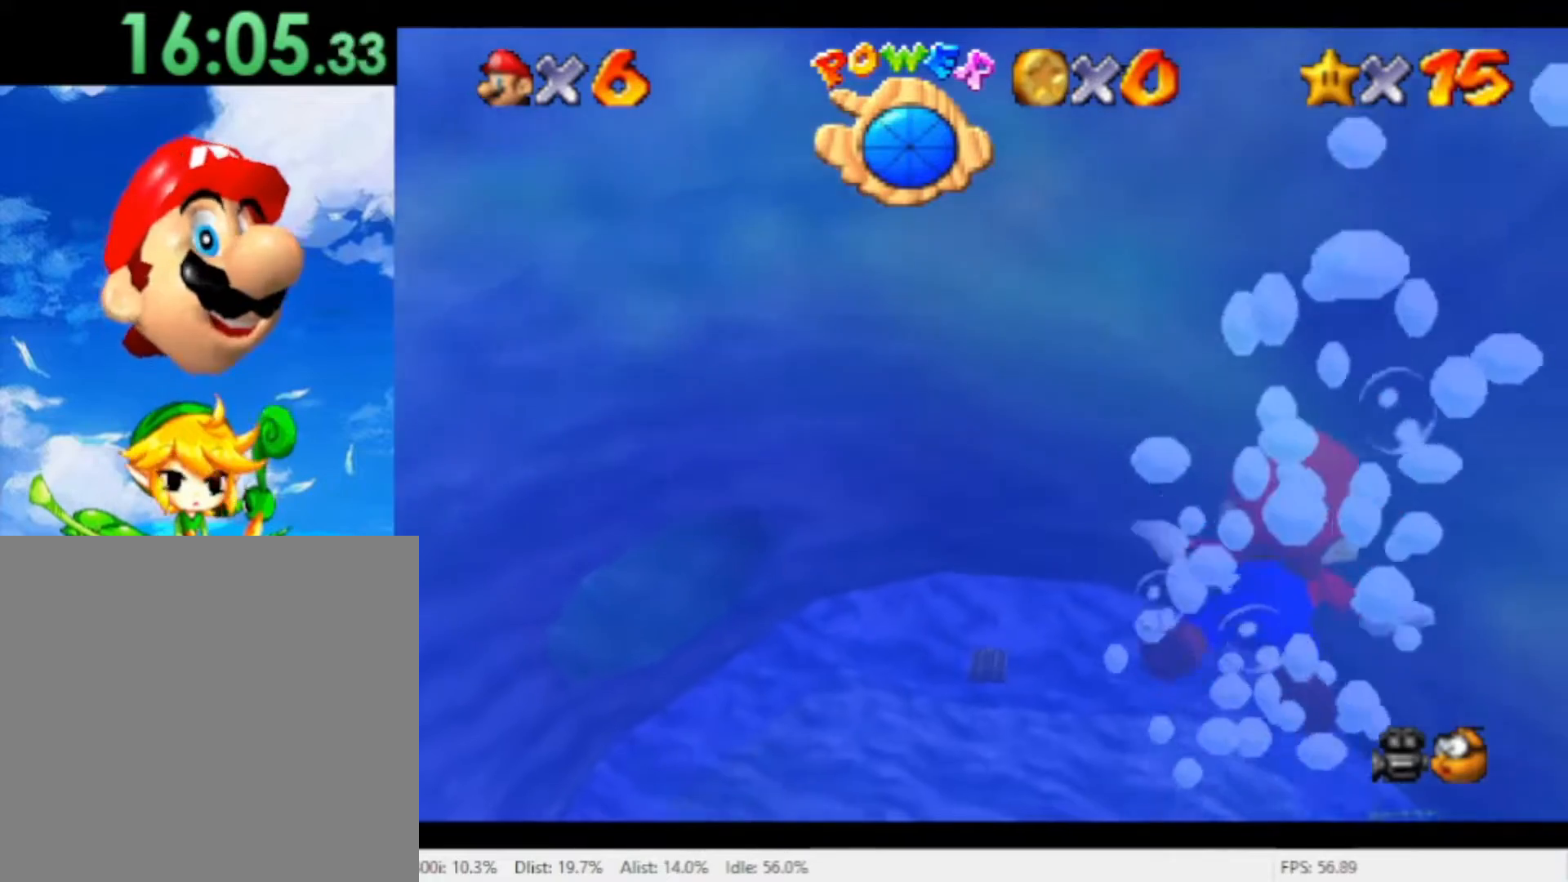
{"buttons": ["A"], "left_stick": "up-left", "right_stick": "center", "events": [[67, "A", "up"], [433, "A", "down"]]}
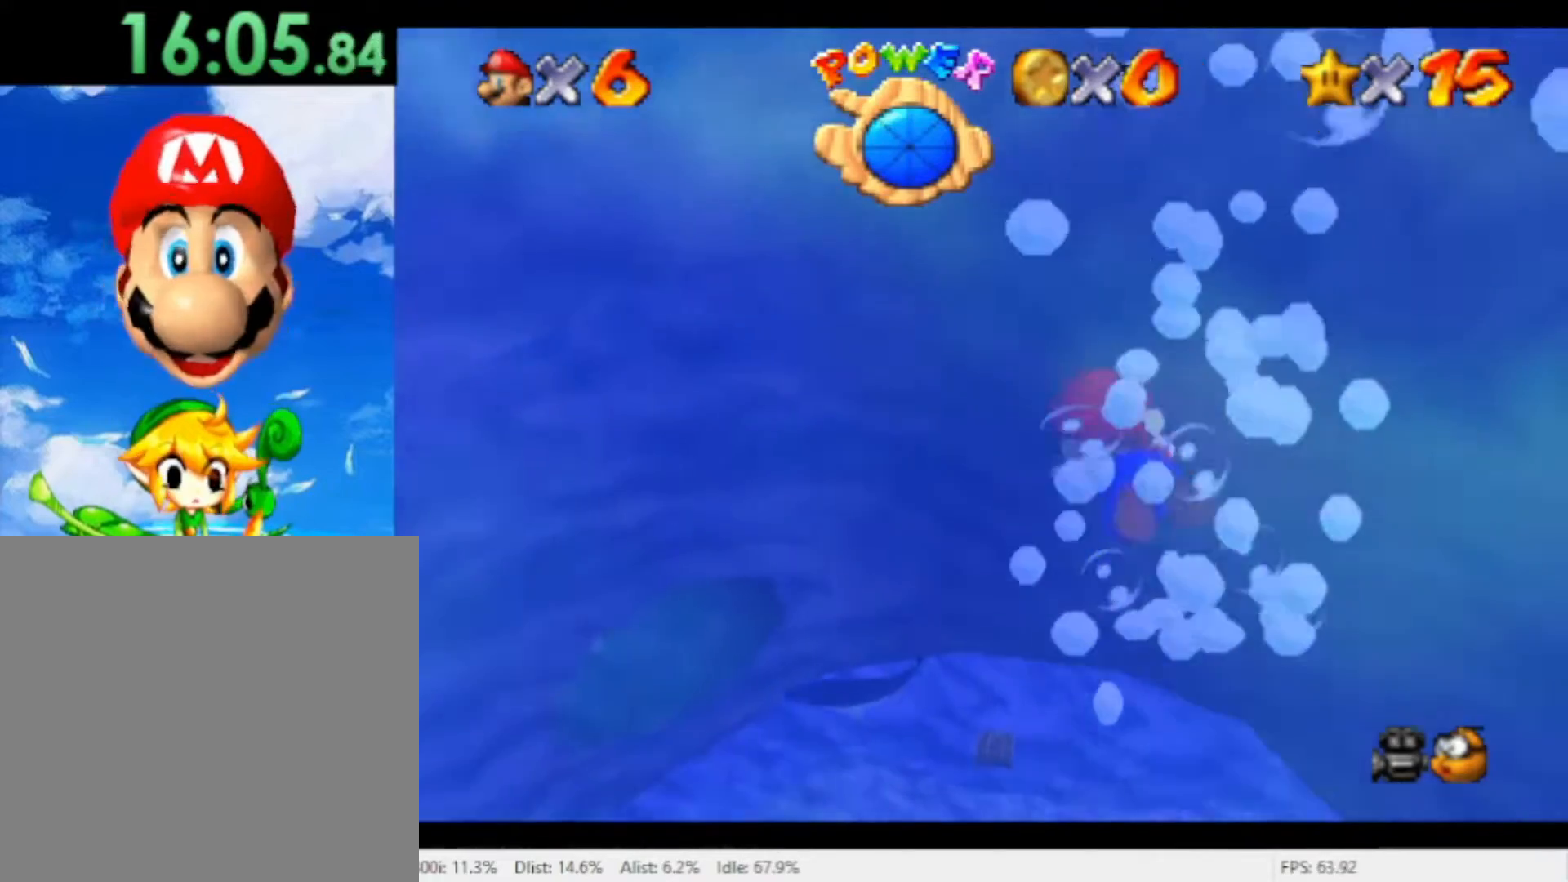
{"buttons": [], "left_stick": "up", "right_stick": "center", "events": [[233, "A", "up"], [333, "left_stick", "up"]]}
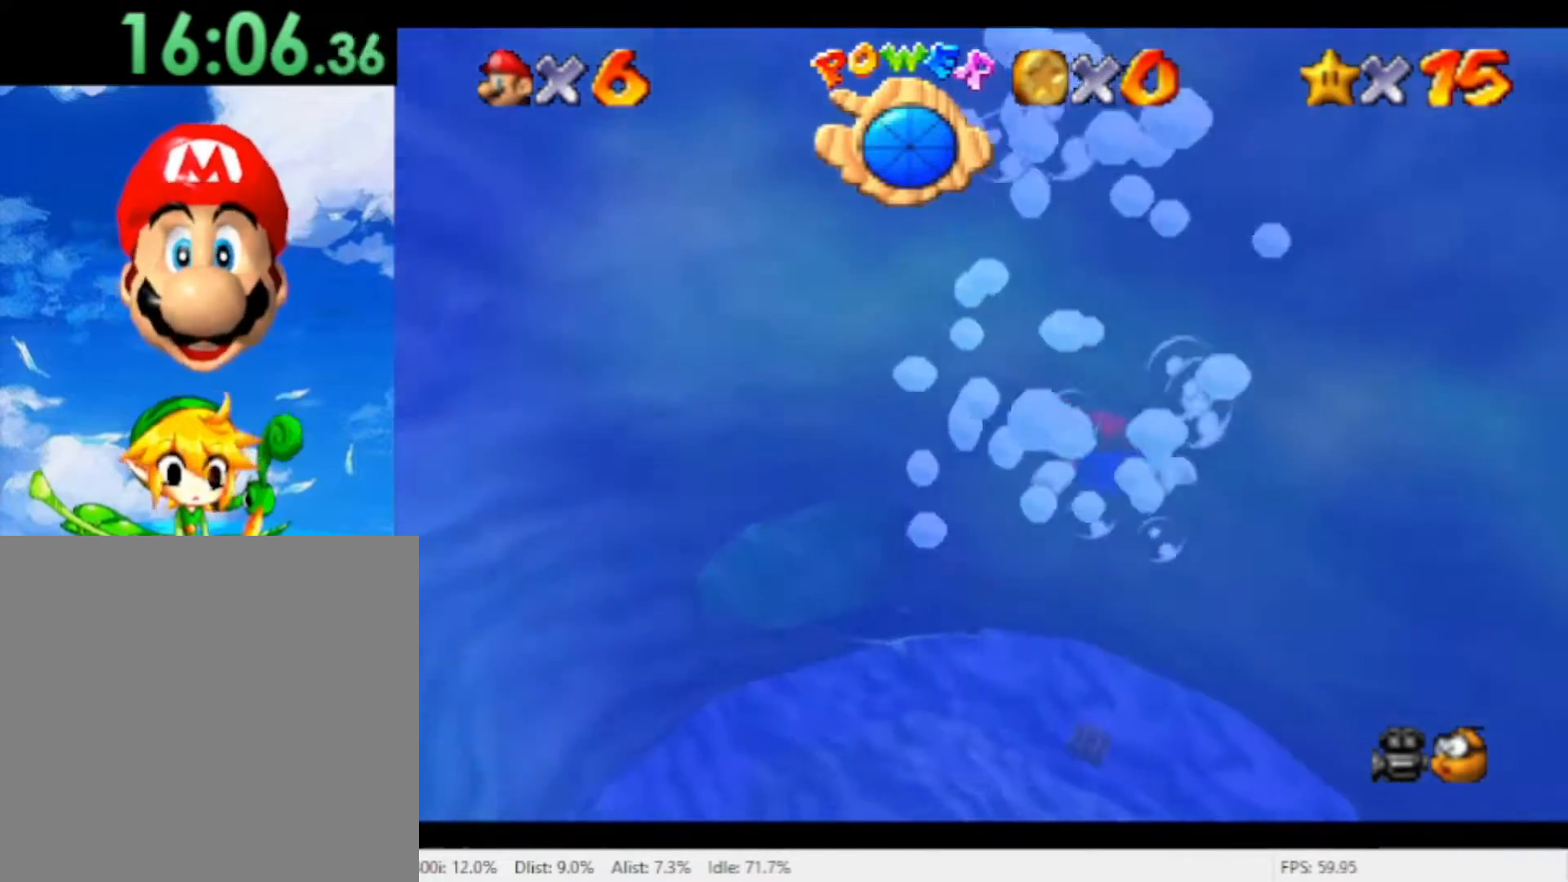
{"buttons": [], "left_stick": "up-left", "right_stick": "center", "events": [[100, "A", "down"], [100, "left_stick", "center"], [367, "A", "up"], [467, "left_stick", "up-left"]]}
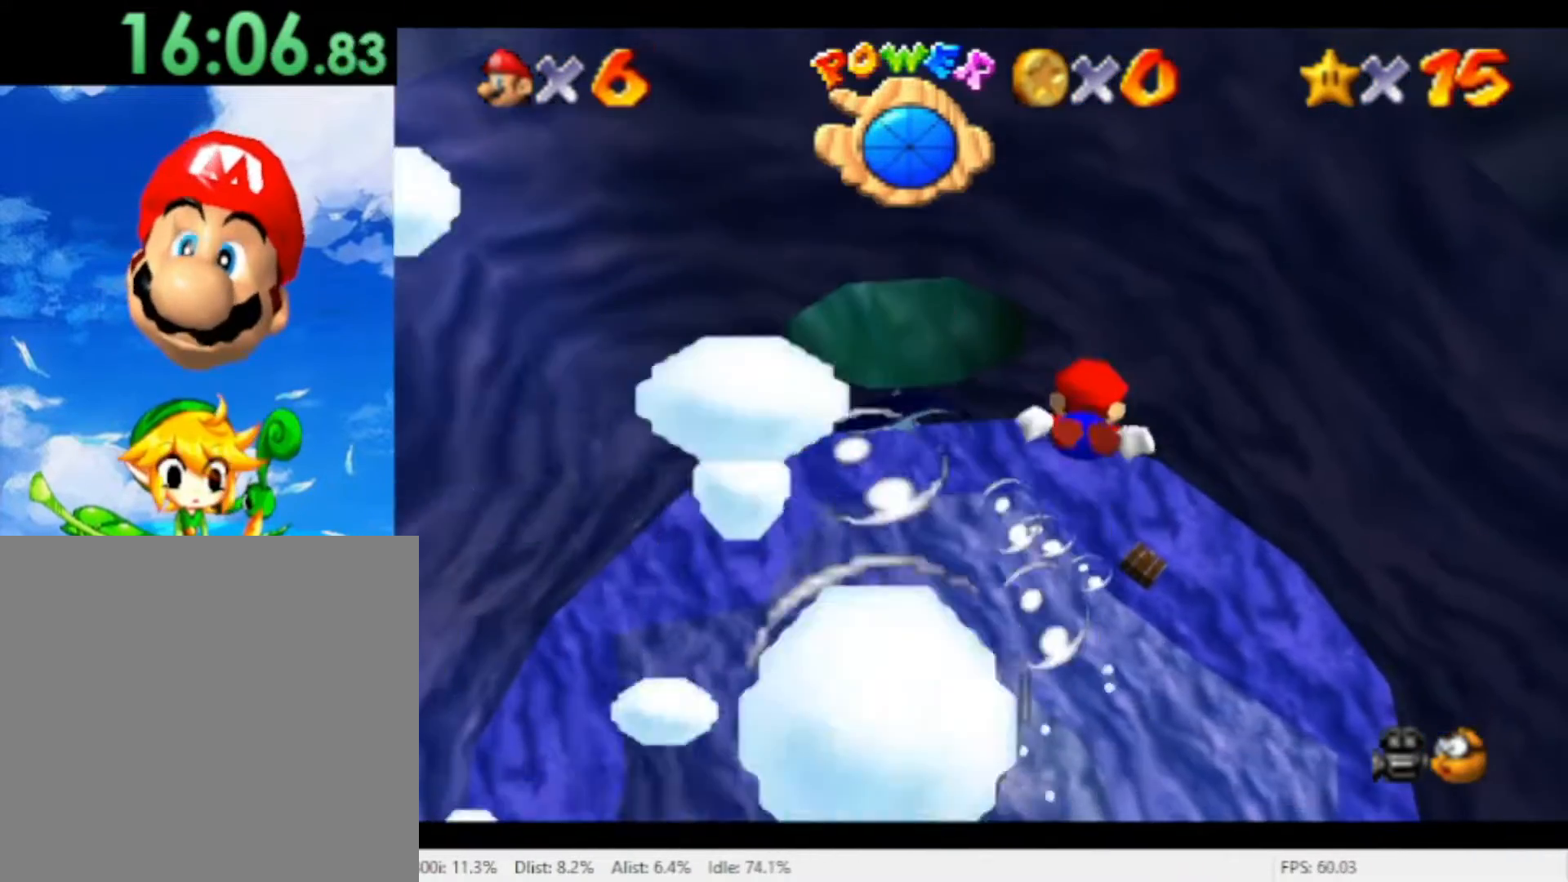
{"buttons": [], "left_stick": "center", "right_stick": "center", "events": [[300, "A", "down"], [433, "left_stick", "center"], [500, "A", "up"]]}
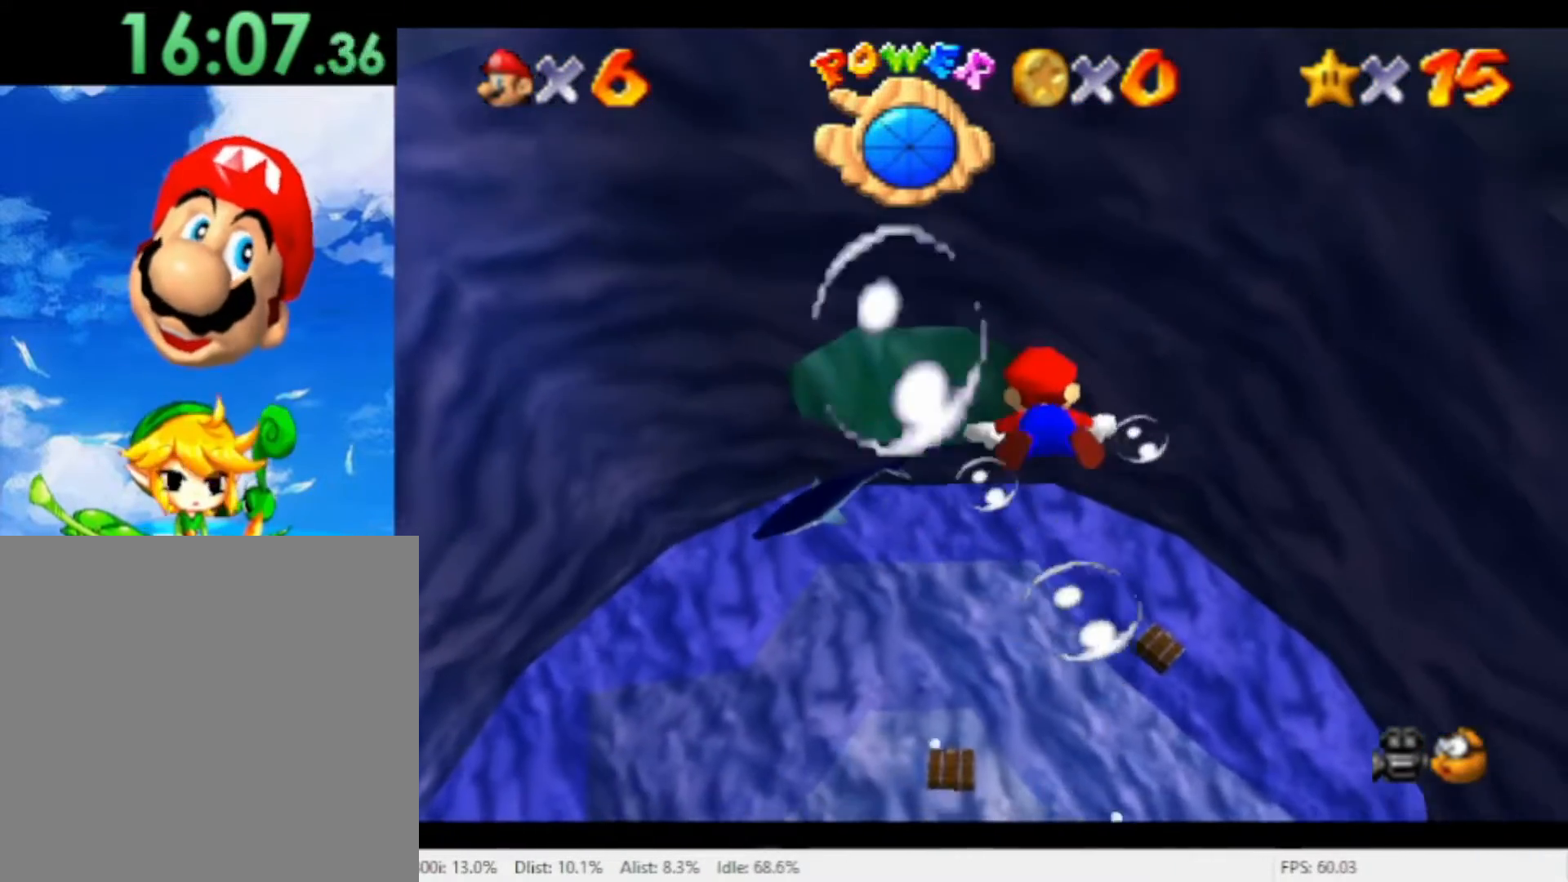
{"buttons": ["A"], "left_stick": "up", "right_stick": "center", "events": [[233, "left_stick", "up"], [433, "A", "down"]]}
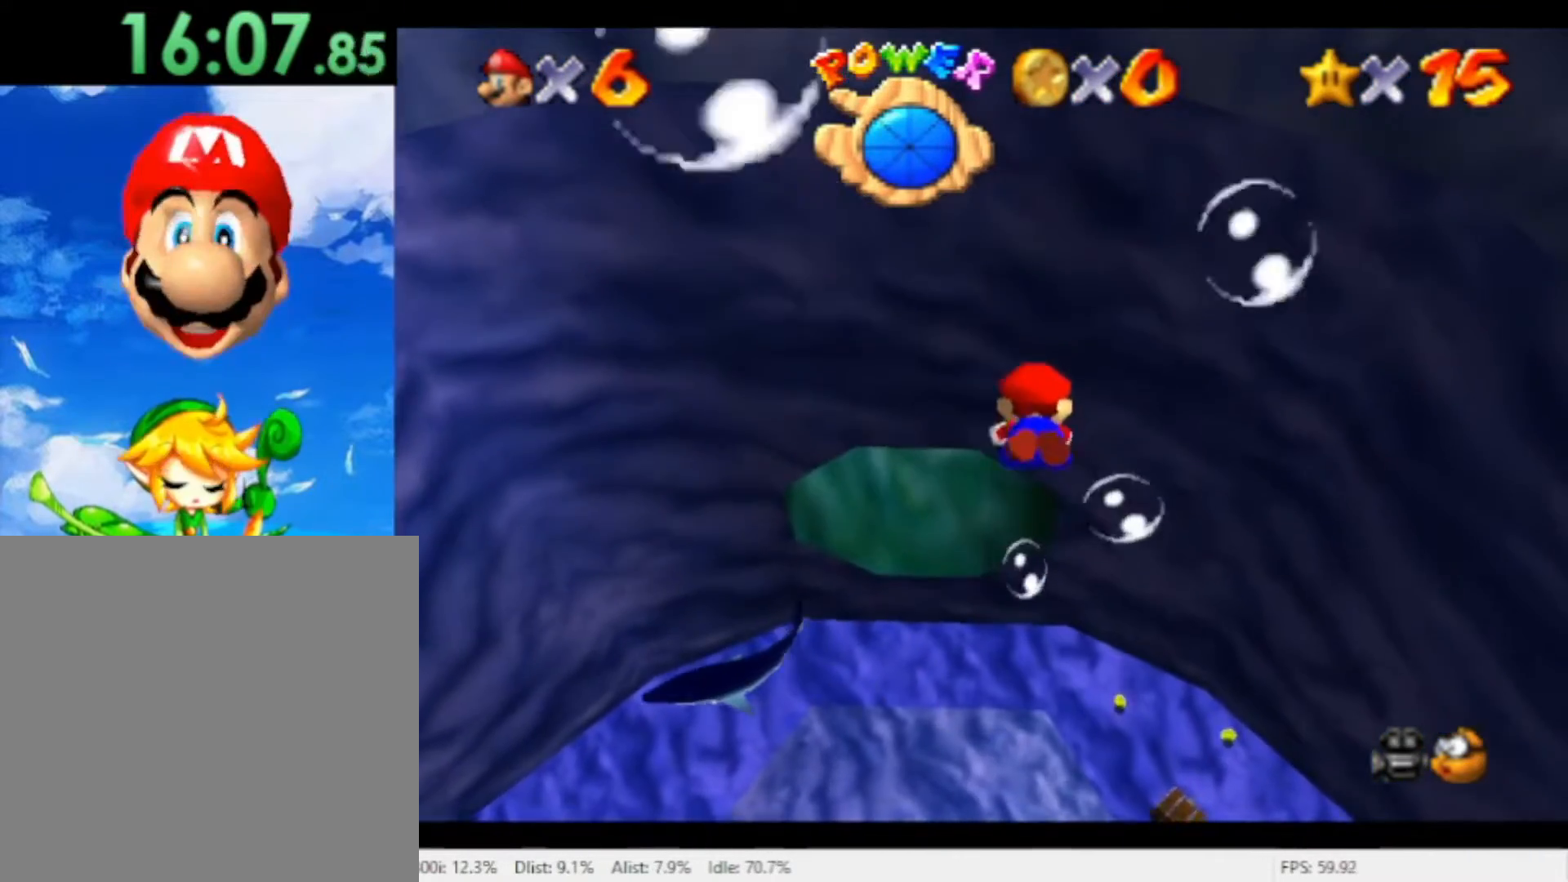
{"buttons": [], "left_stick": "center", "right_stick": "center", "events": [[67, "A", "up"], [500, "left_stick", "center"]]}
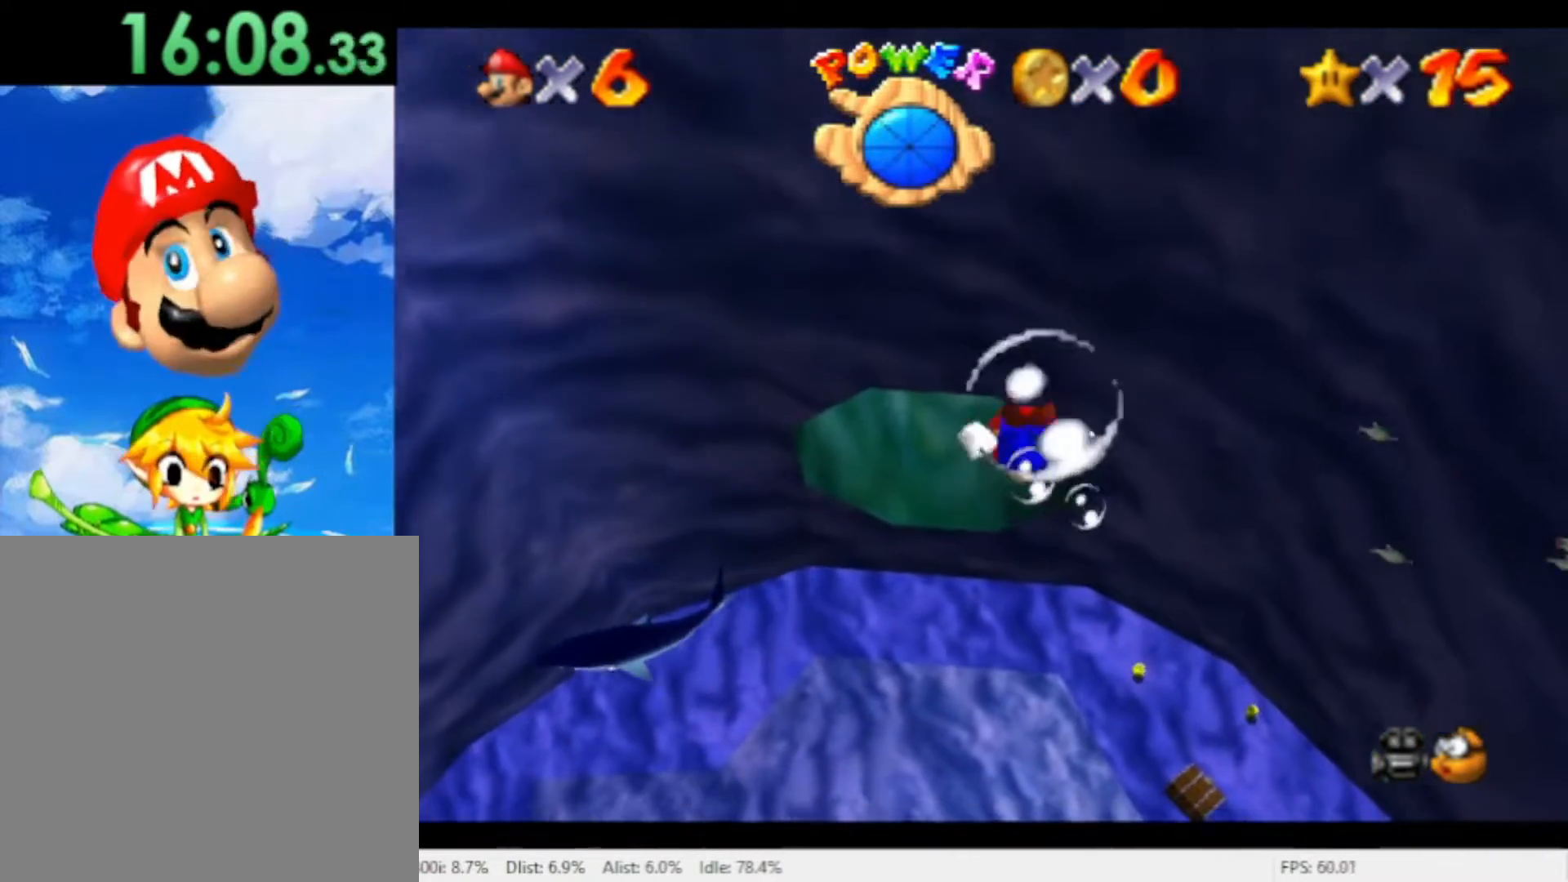
{"buttons": [], "left_stick": "center", "right_stick": "center", "events": [[167, "A", "down"], [300, "A", "up"]]}
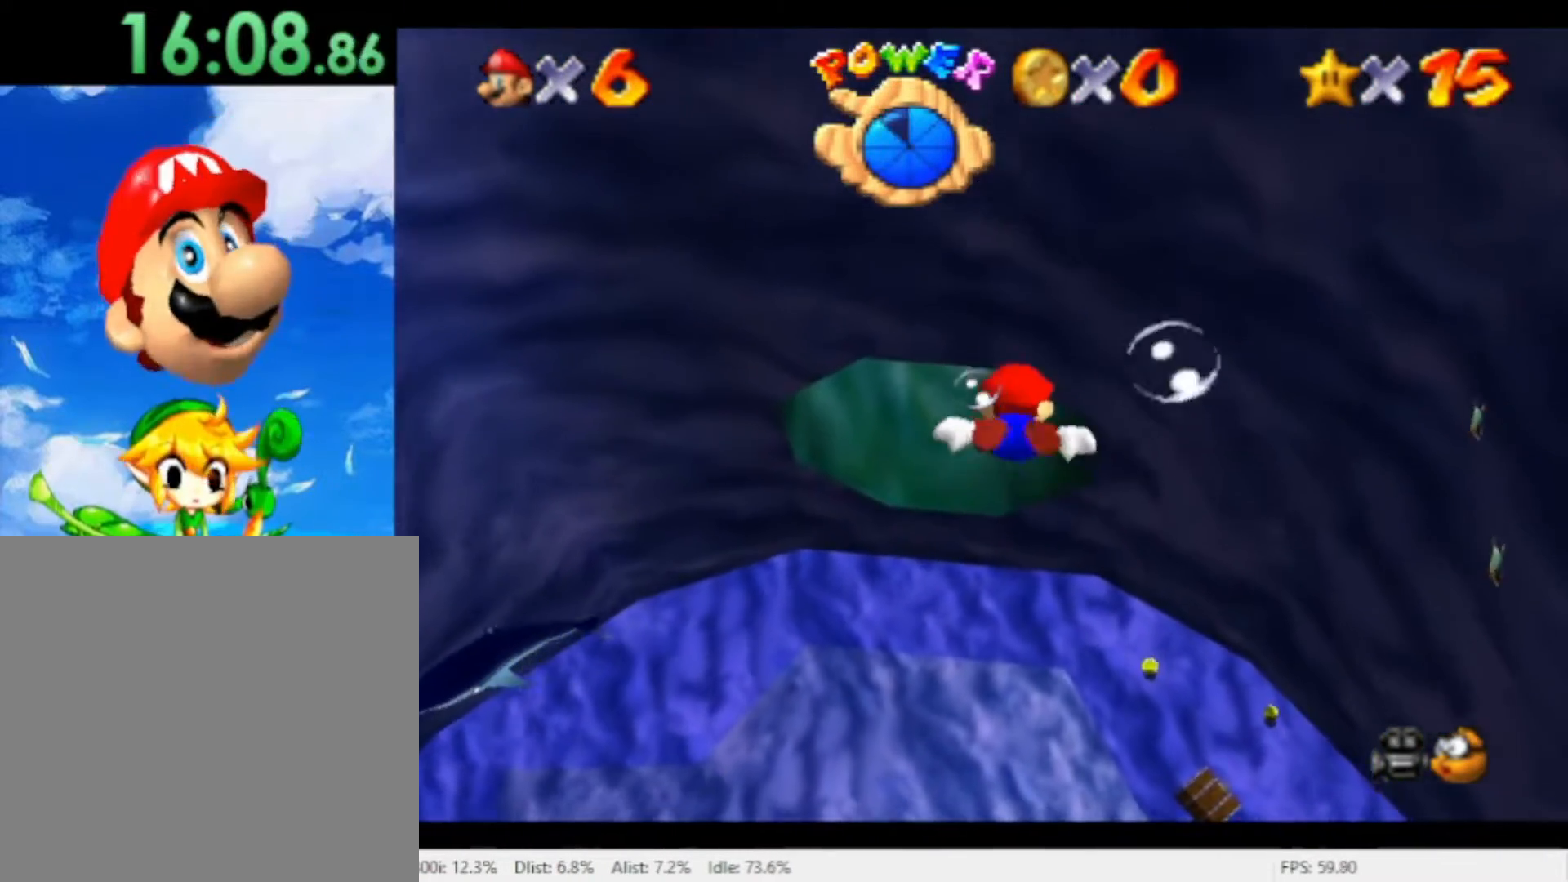
{"buttons": [], "left_stick": "up", "right_stick": "center", "events": [[100, "left_stick", "up"], [300, "A", "down"], [433, "A", "up"]]}
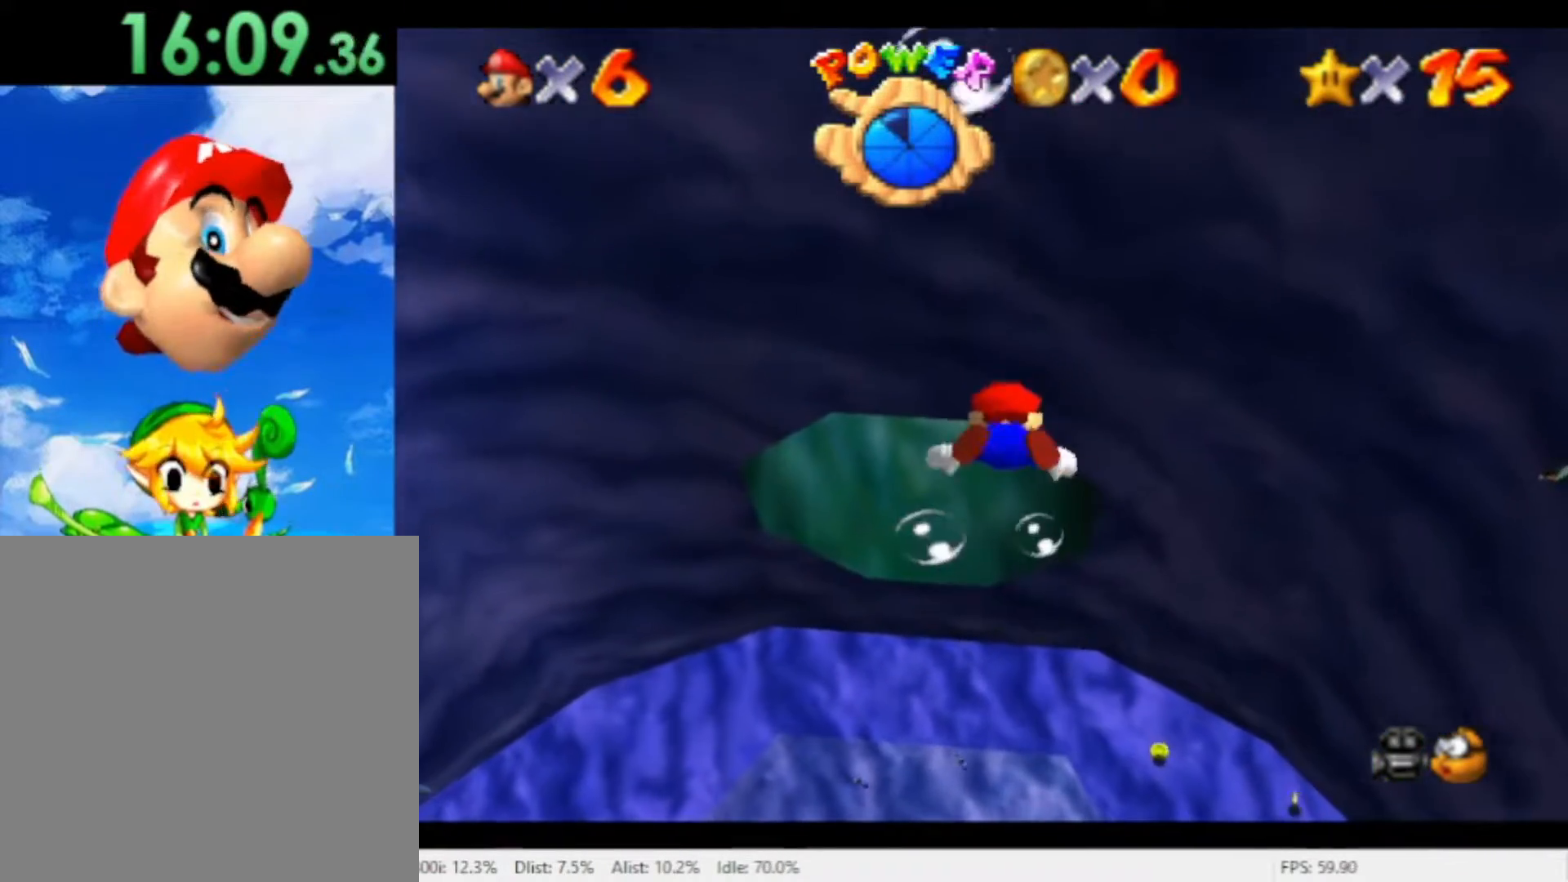
{"buttons": ["A"], "left_stick": "center", "right_stick": "center", "events": [[233, "left_stick", "center"], [433, "A", "down"]]}
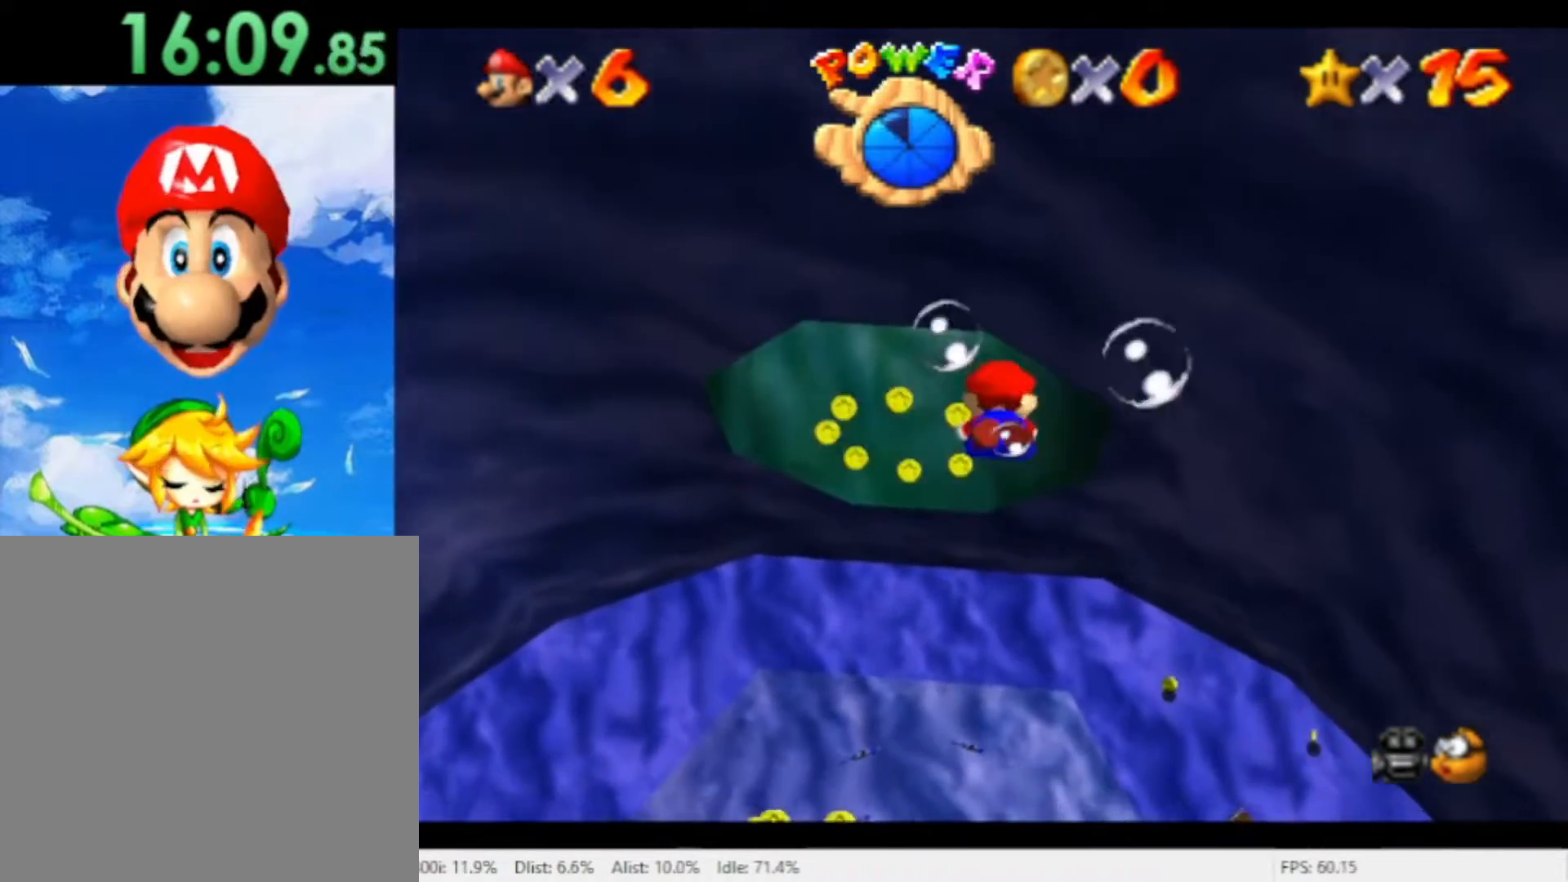
{"buttons": [], "left_stick": "up", "right_stick": "center", "events": [[100, "A", "up"], [300, "left_stick", "up"]]}
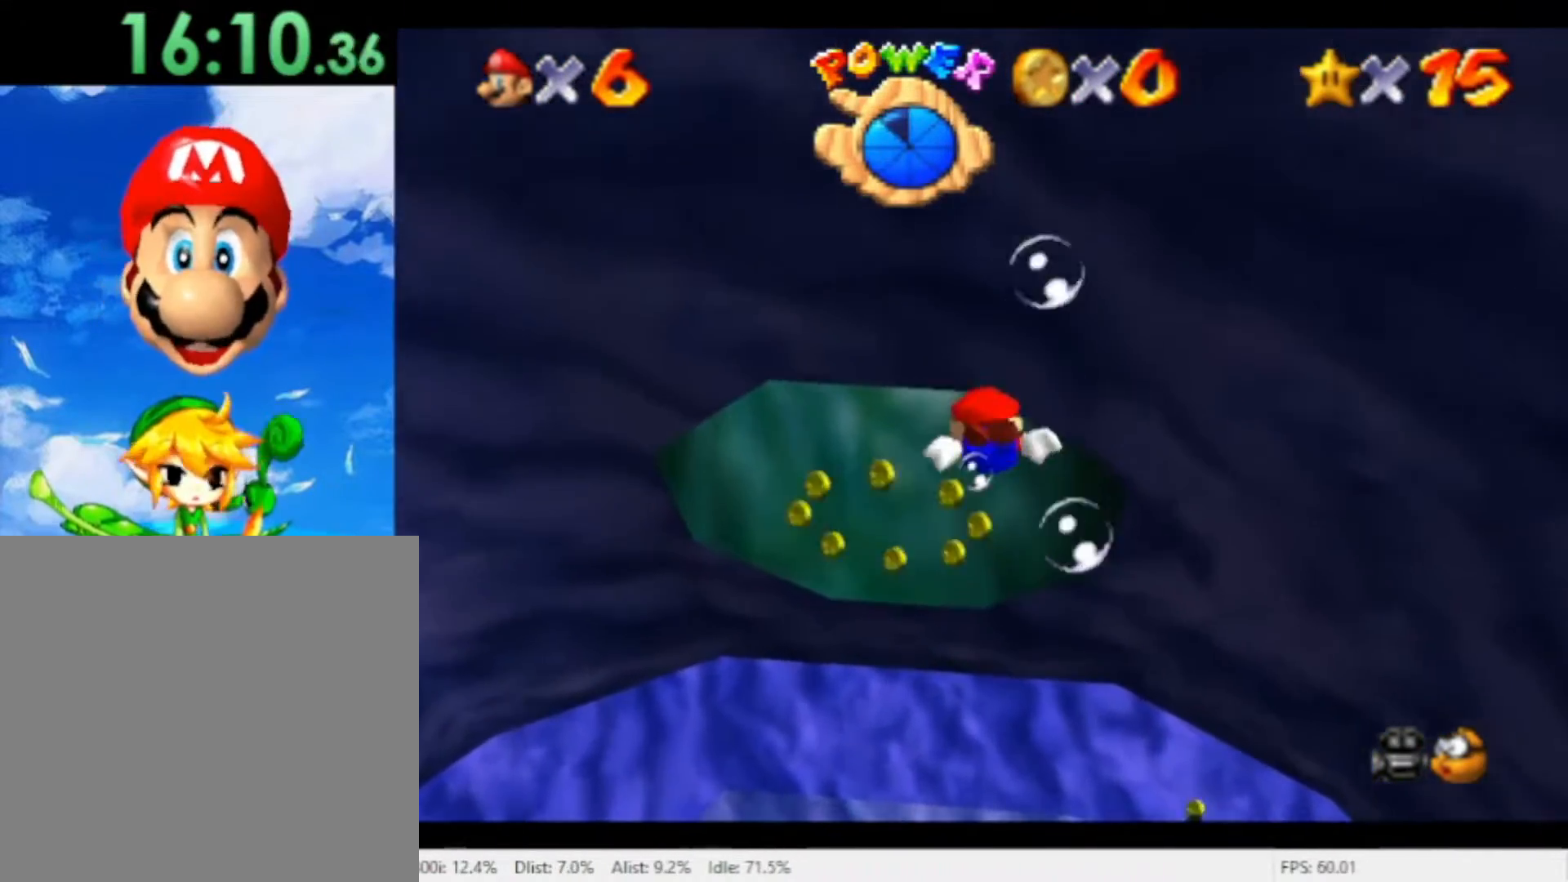
{"buttons": [], "left_stick": "up", "right_stick": "center", "events": [[67, "A", "down"], [200, "left_stick", "center"], [267, "A", "up"], [467, "left_stick", "up"]]}
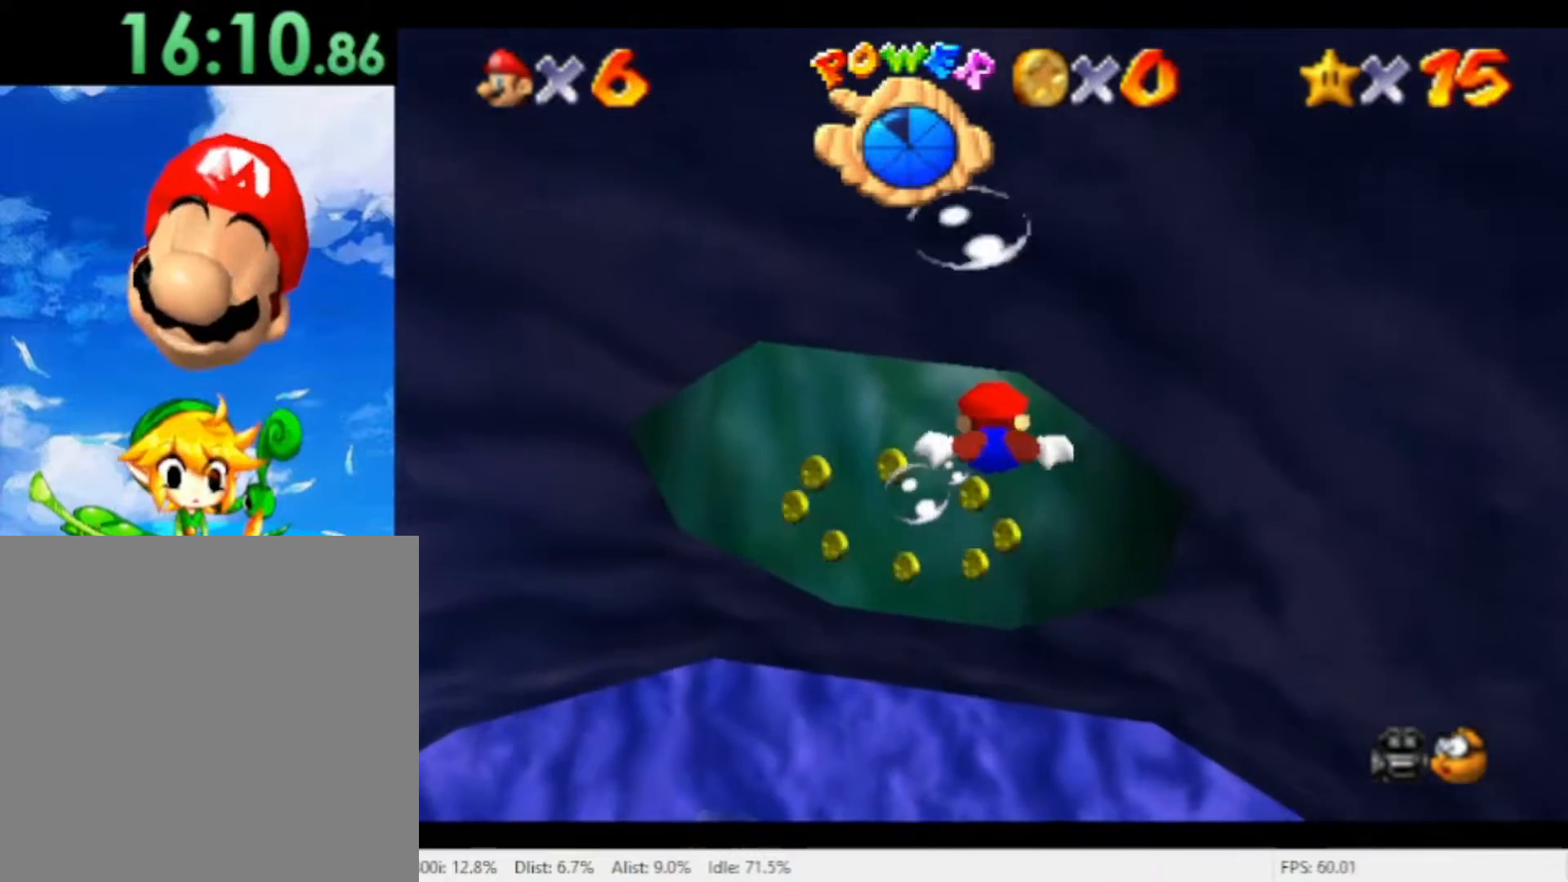
{"buttons": [], "left_stick": "up", "right_stick": "center", "events": [[167, "left_stick", "center"], [333, "A", "down"], [333, "left_stick", "up"], [500, "A", "up"]]}
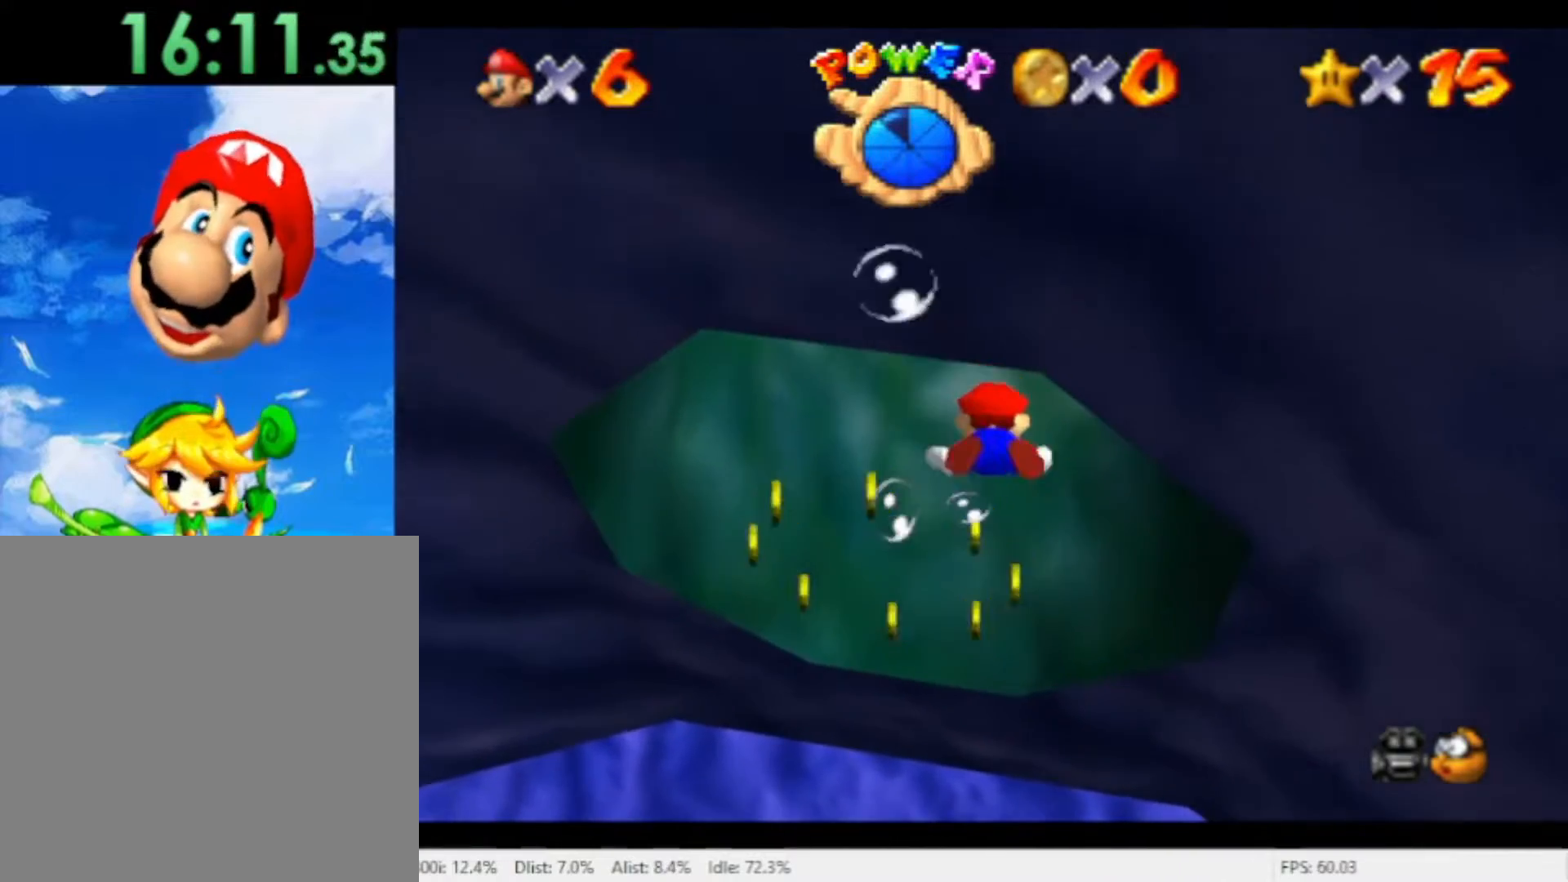
{"buttons": ["A"], "left_stick": "center", "right_stick": "center", "events": [[100, "left_stick", "center"], [500, "A", "down"]]}
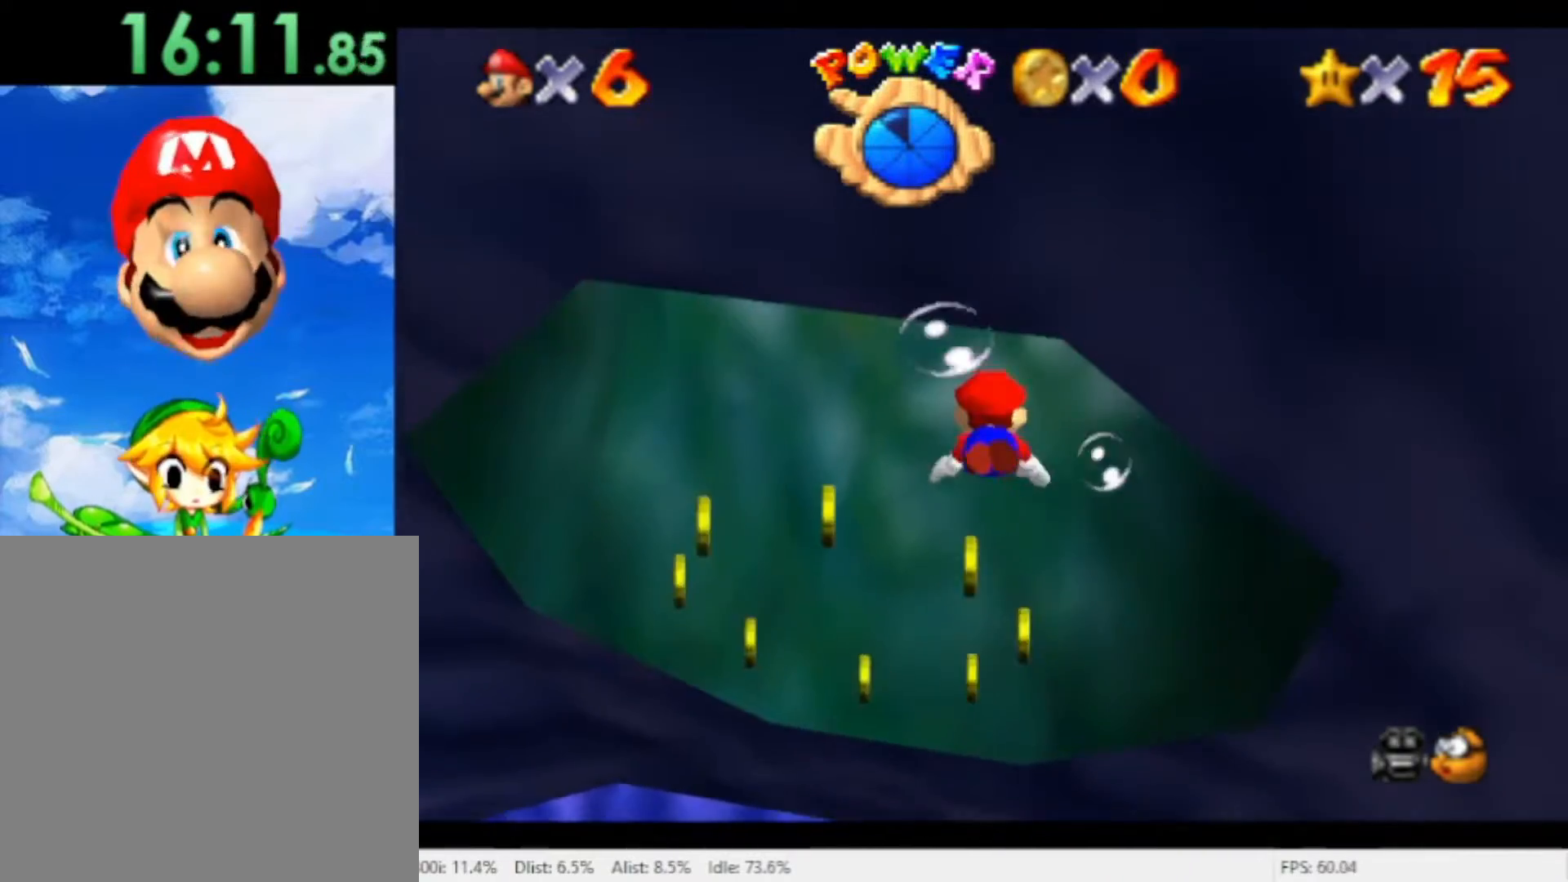
{"buttons": [], "left_stick": "down-right", "right_stick": "center", "events": [[133, "A", "up"], [233, "left_stick", "down"], [400, "left_stick", "down-right"]]}
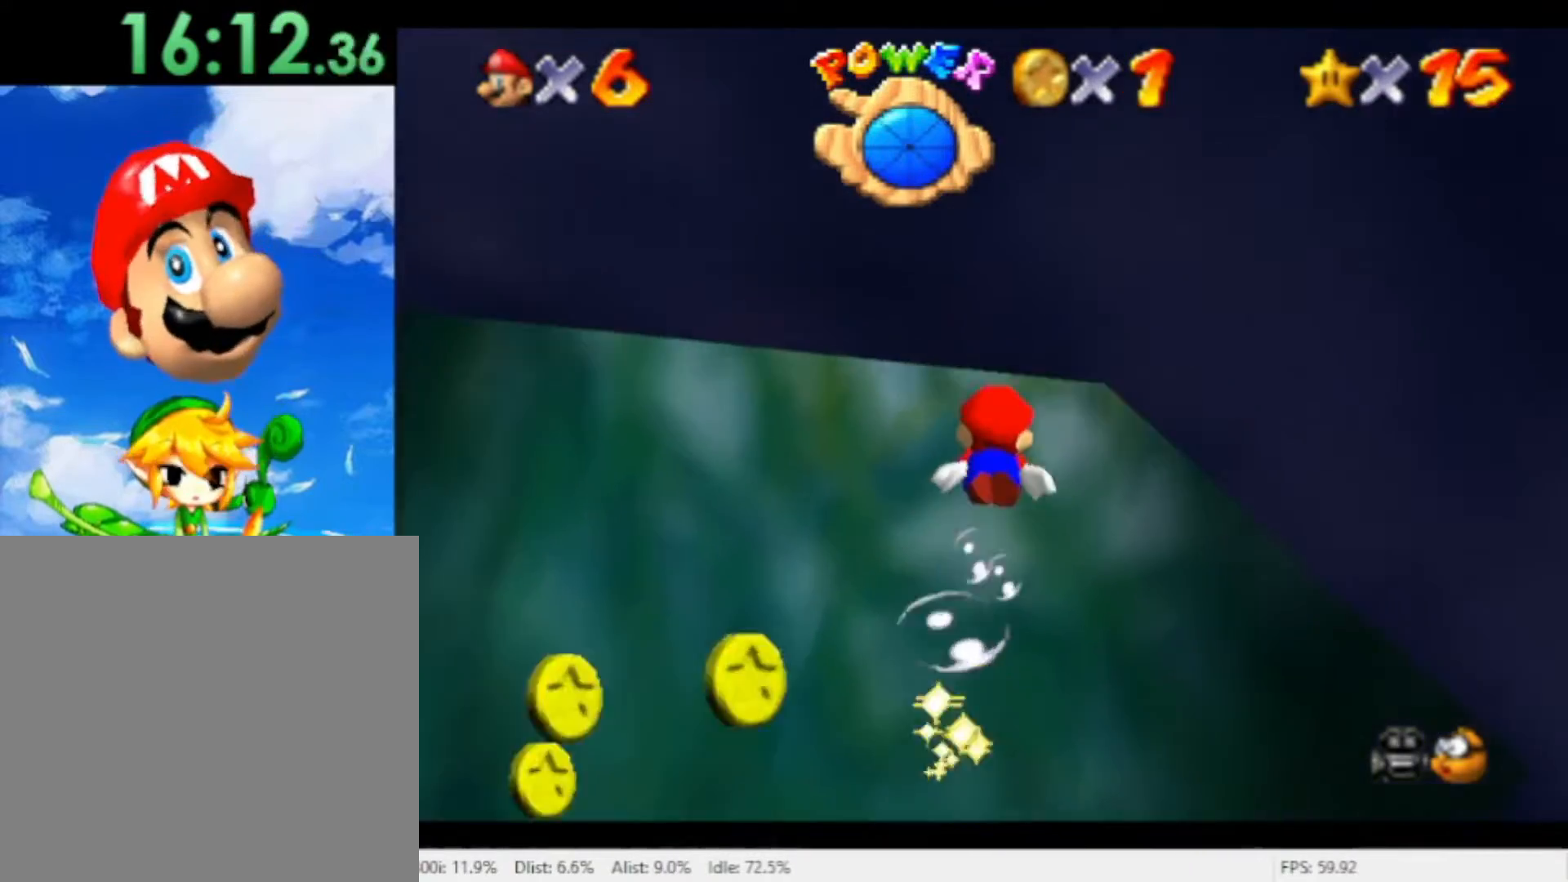
{"buttons": [], "left_stick": "center", "right_stick": "center", "events": [[133, "A", "down"], [300, "A", "up"], [333, "left_stick", "center"]]}
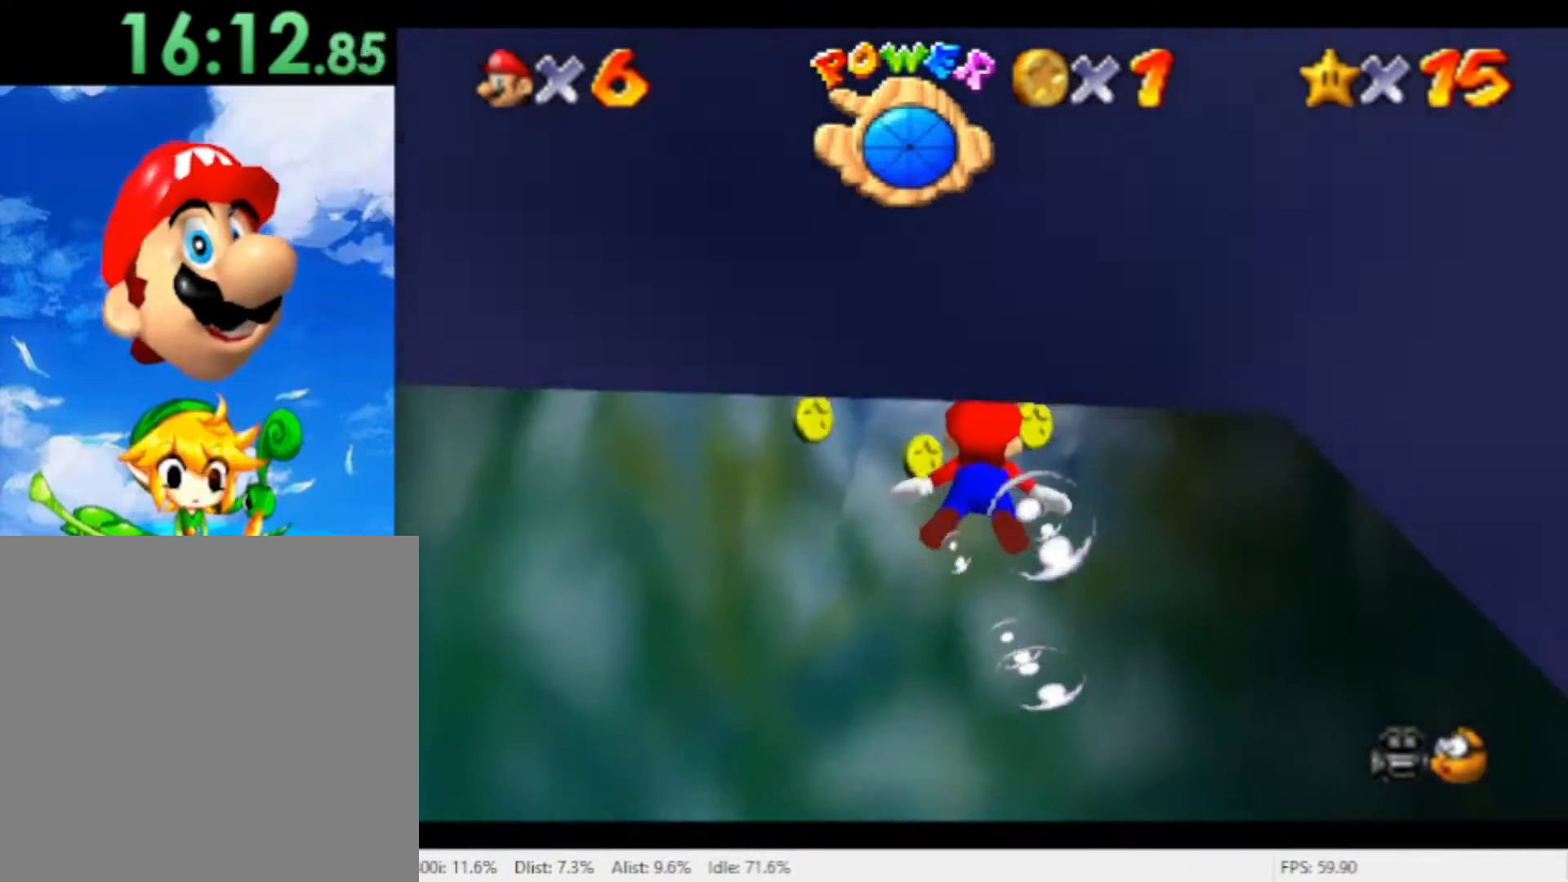
{"buttons": ["A"], "left_stick": "center", "right_stick": "center", "events": [[367, "A", "down"]]}
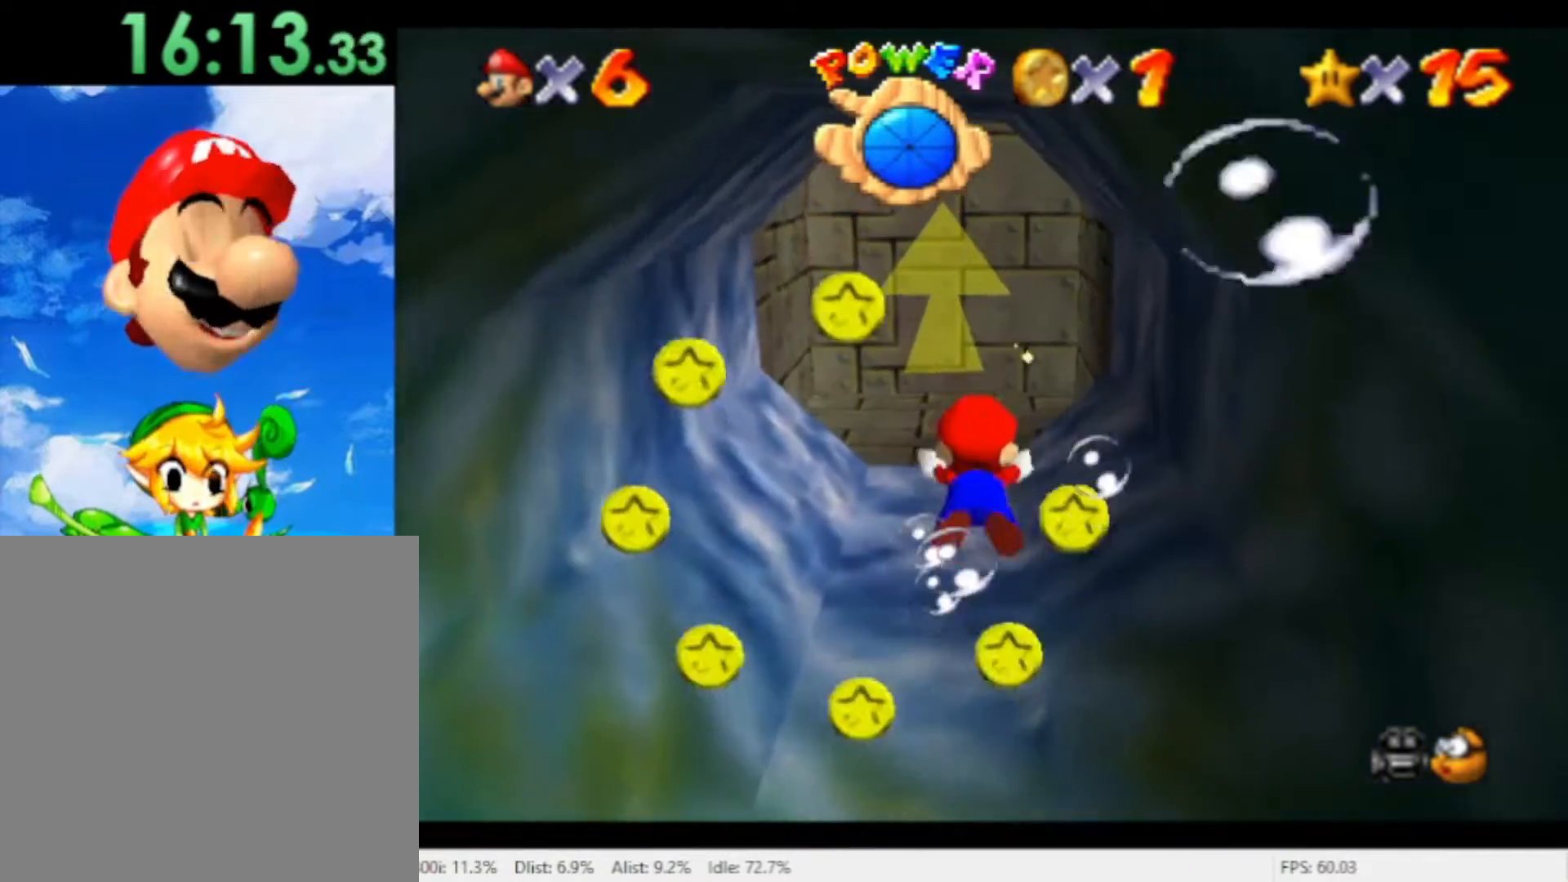
{"buttons": [], "left_stick": "center", "right_stick": "center", "events": [[67, "A", "up"]]}
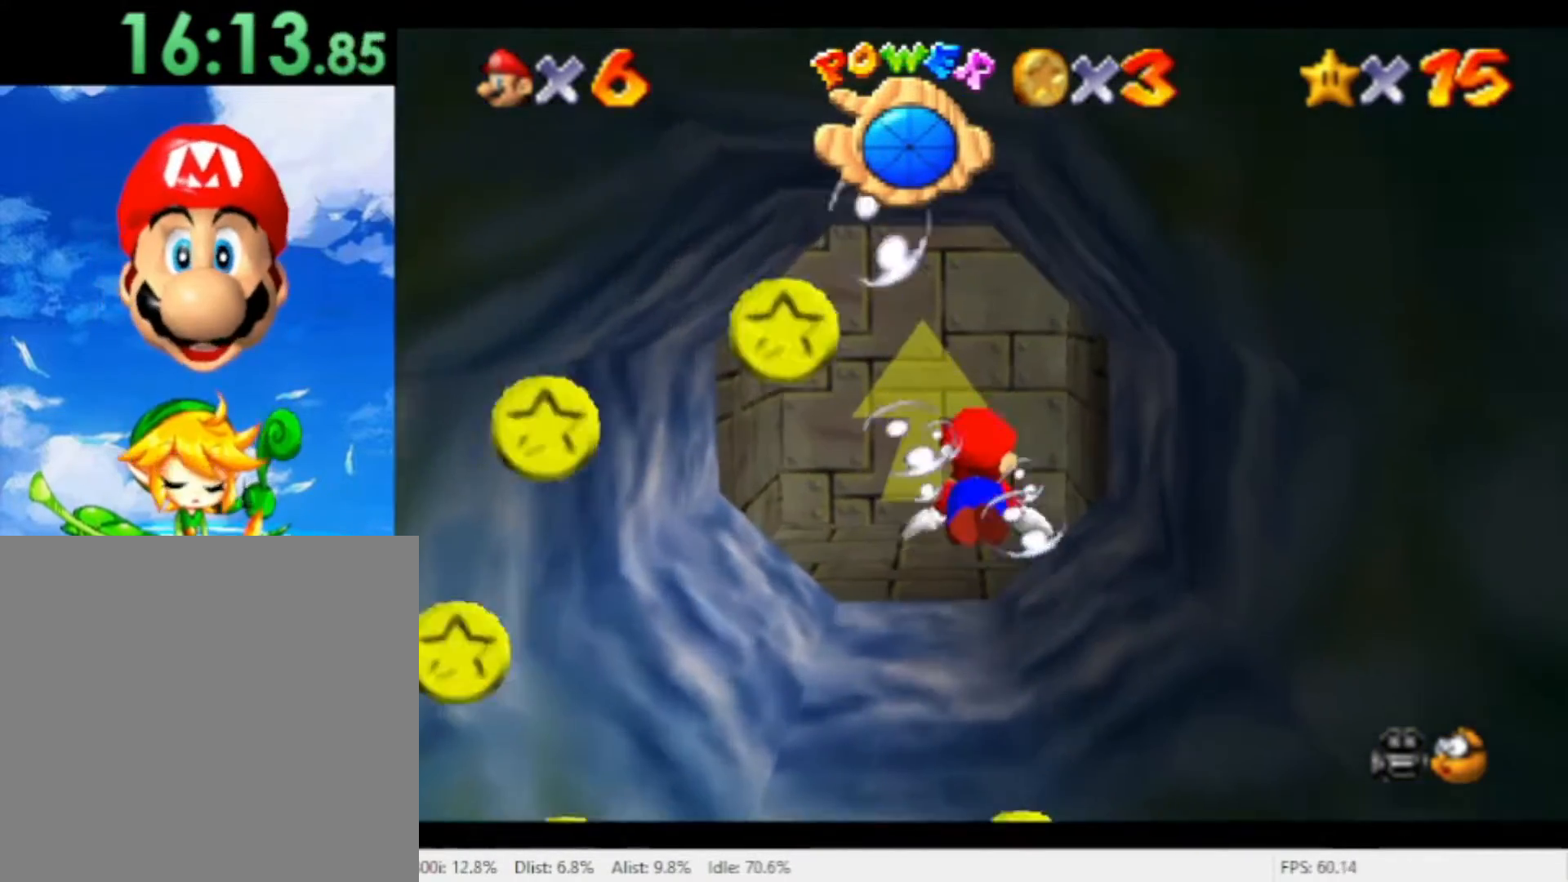
{"buttons": [], "left_stick": "center", "right_stick": "center", "events": [[33, "A", "down"], [200, "A", "up"]]}
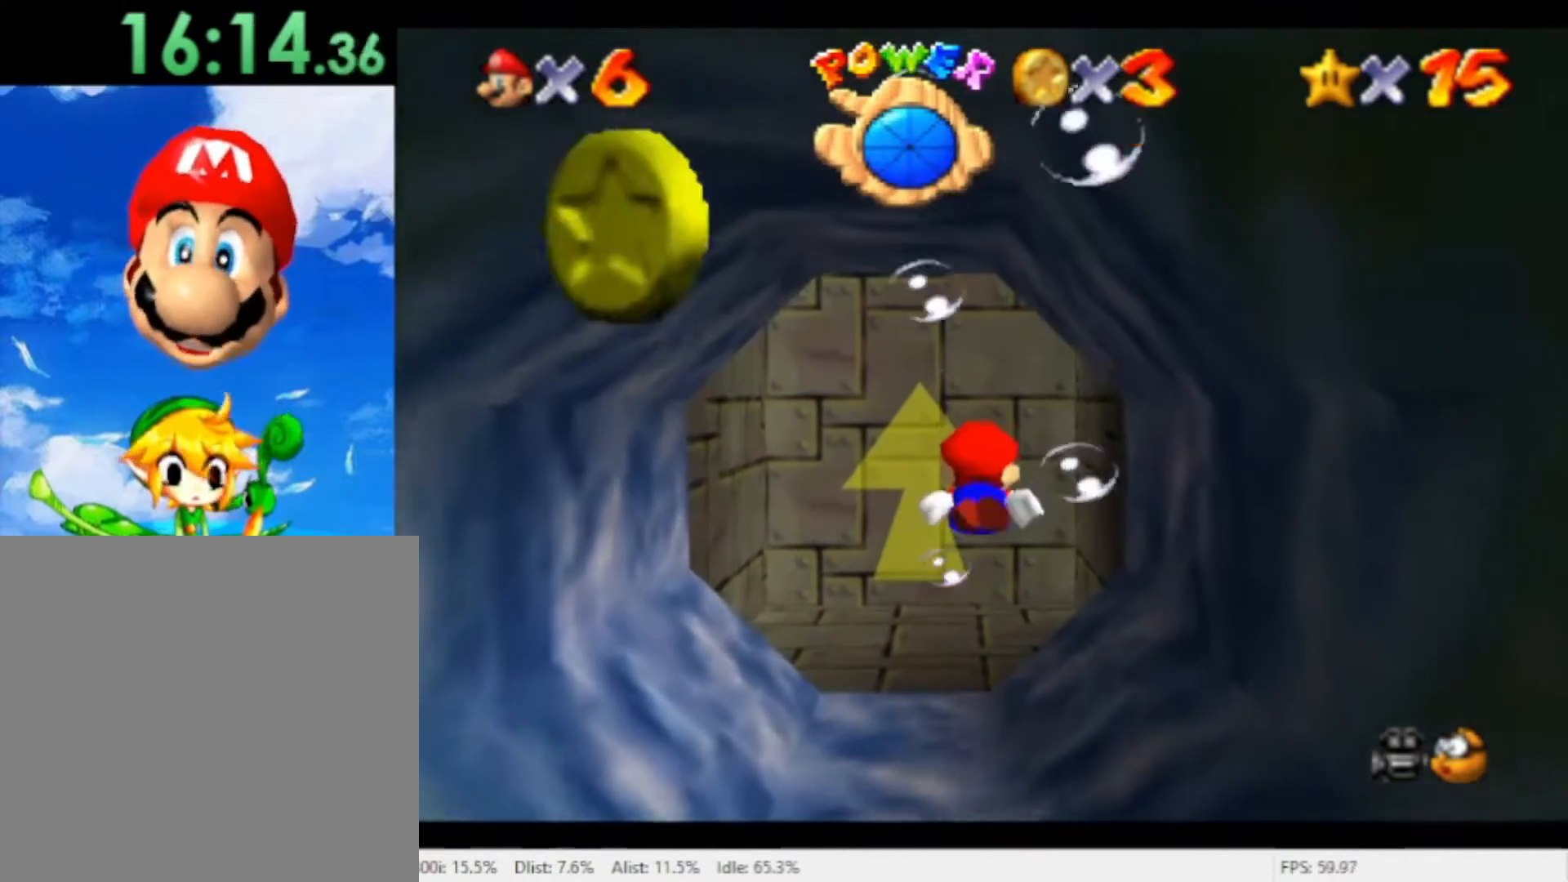
{"buttons": [], "left_stick": "center", "right_stick": "center", "events": [[200, "A", "down"], [333, "A", "up"]]}